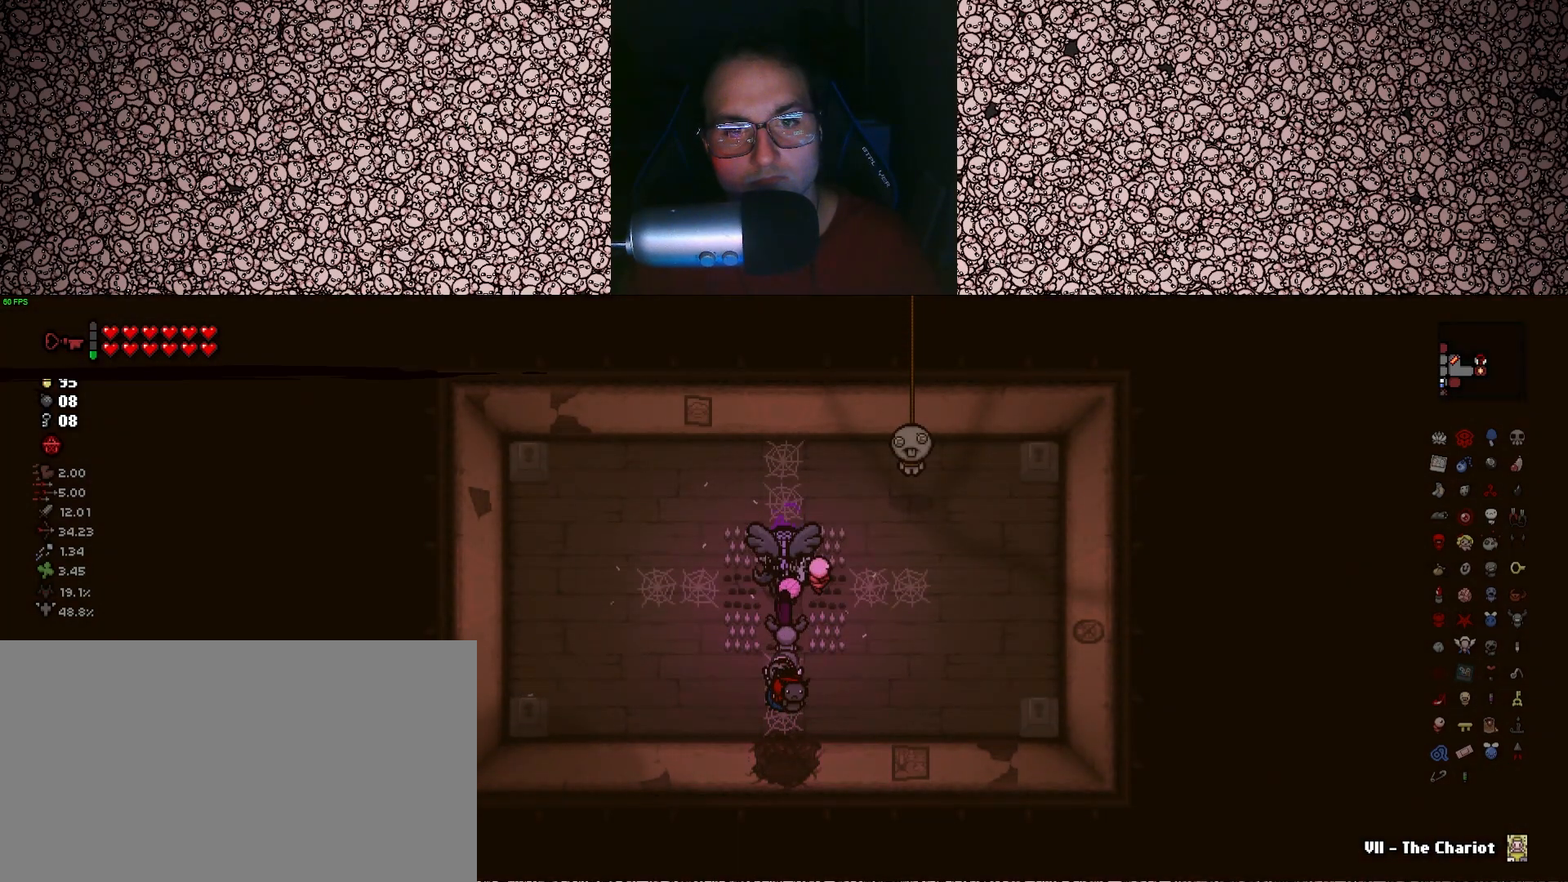
Gameplay with keyboard; each line is a JSON object with the keys held at the frame after it. "events" lists presses ("down") and releases ("up") of "a", "ctrl", "d", "down", "e", "escape", "f", "left", "q", "r", "right", "s", "space", "tab", "up" and "w" between this image and that frame as [ms after this image, input, new state], when the widget could be followed in between. No other keys are recorded. Mouse input is not recorded.
{"keys": [], "events": [[100, "s", "down"], [133, "a", "down"], [283, "s", "up"], [483, "a", "up"]]}
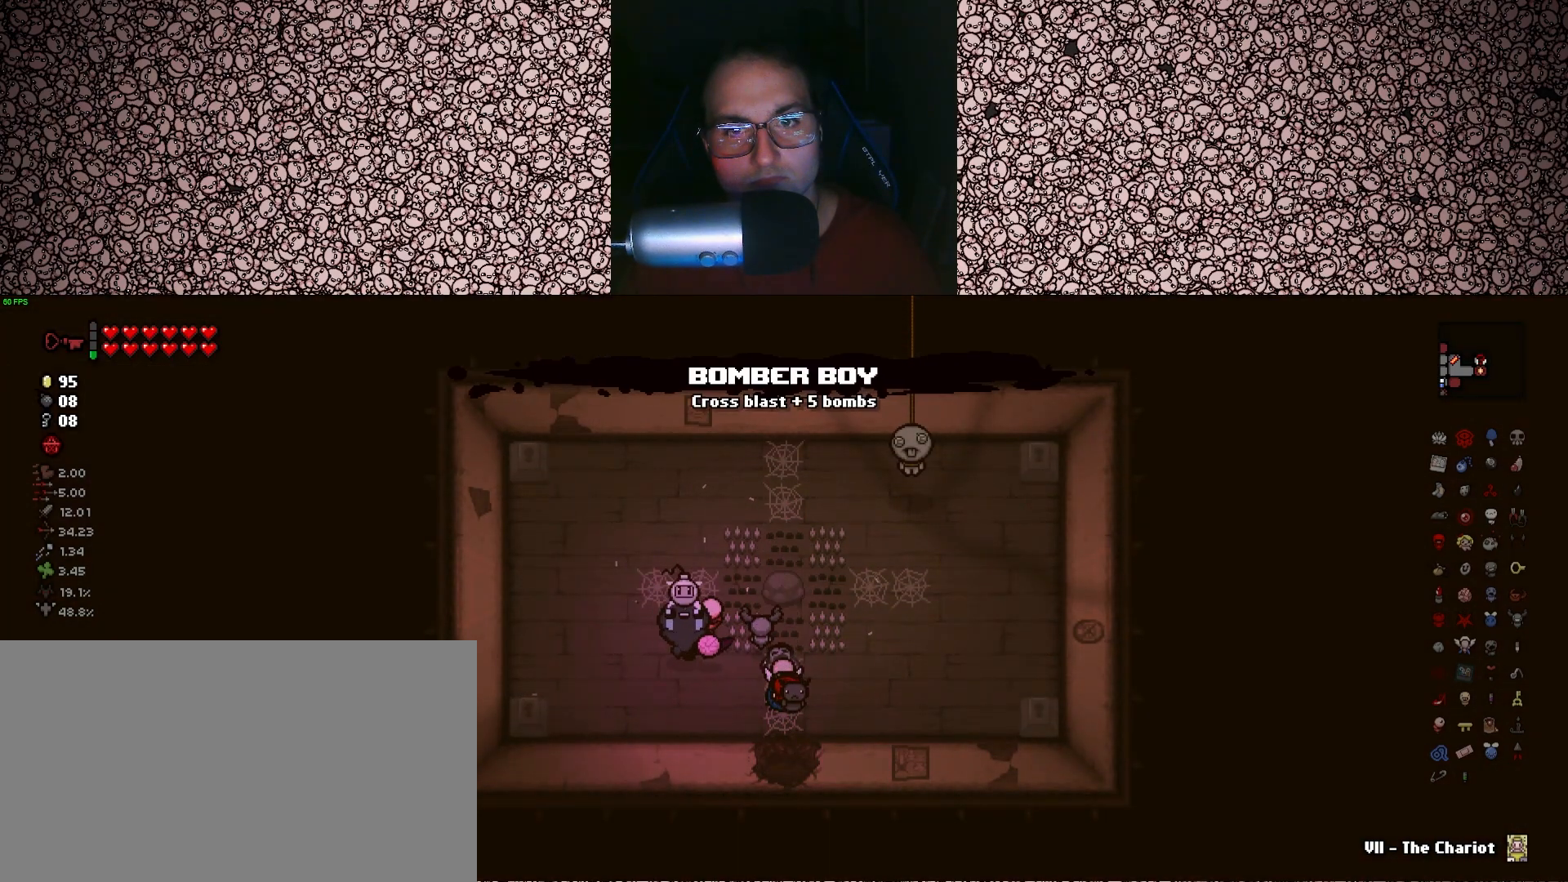
{"keys": [], "events": []}
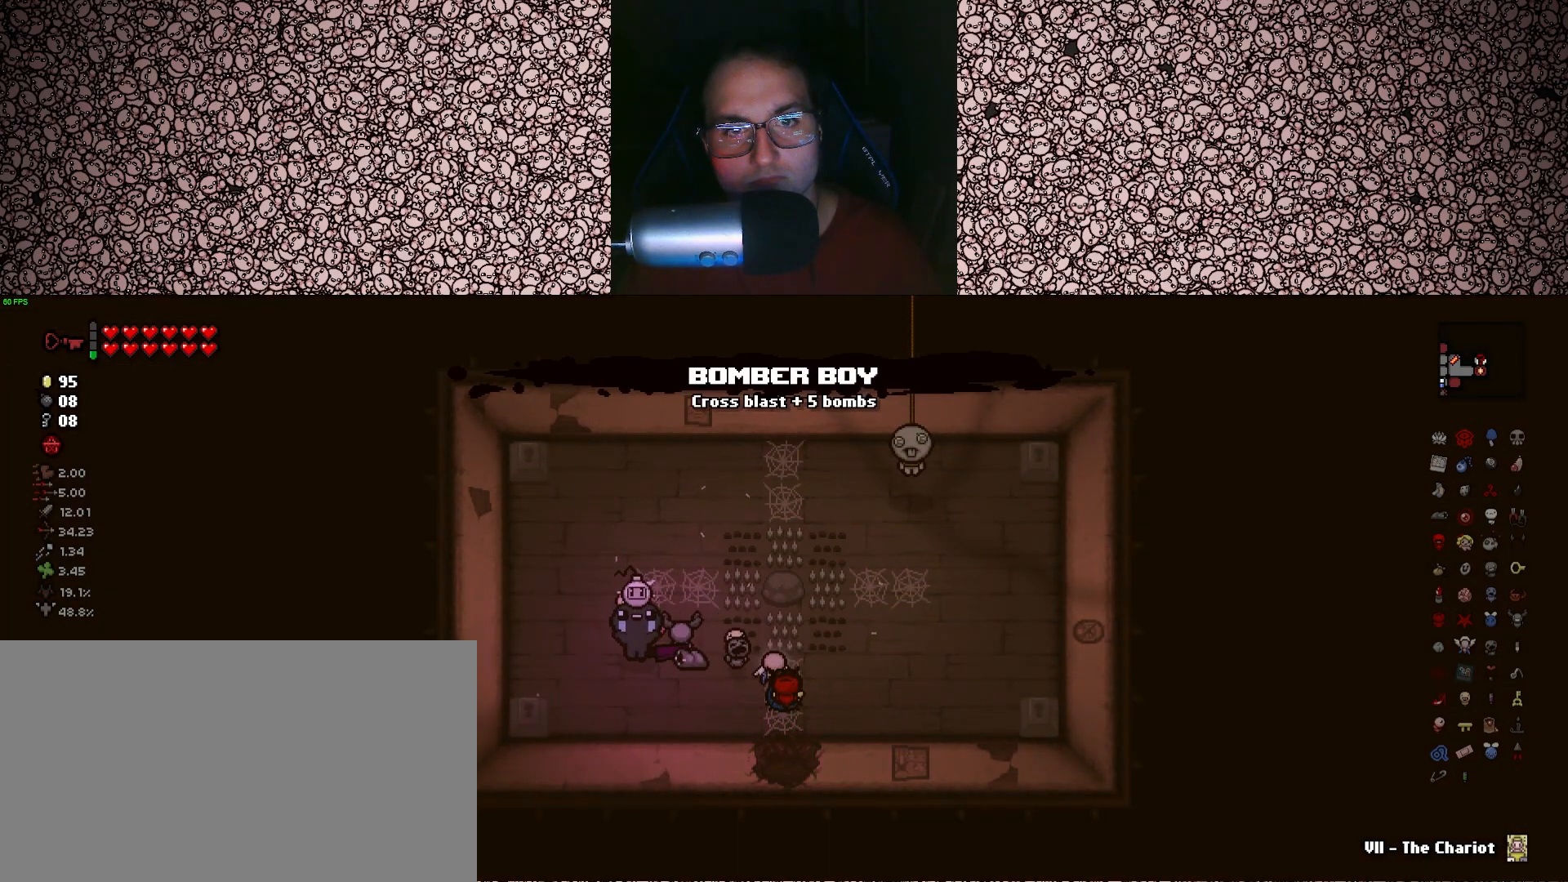
{"keys": ["w"], "events": [[250, "w", "down"]]}
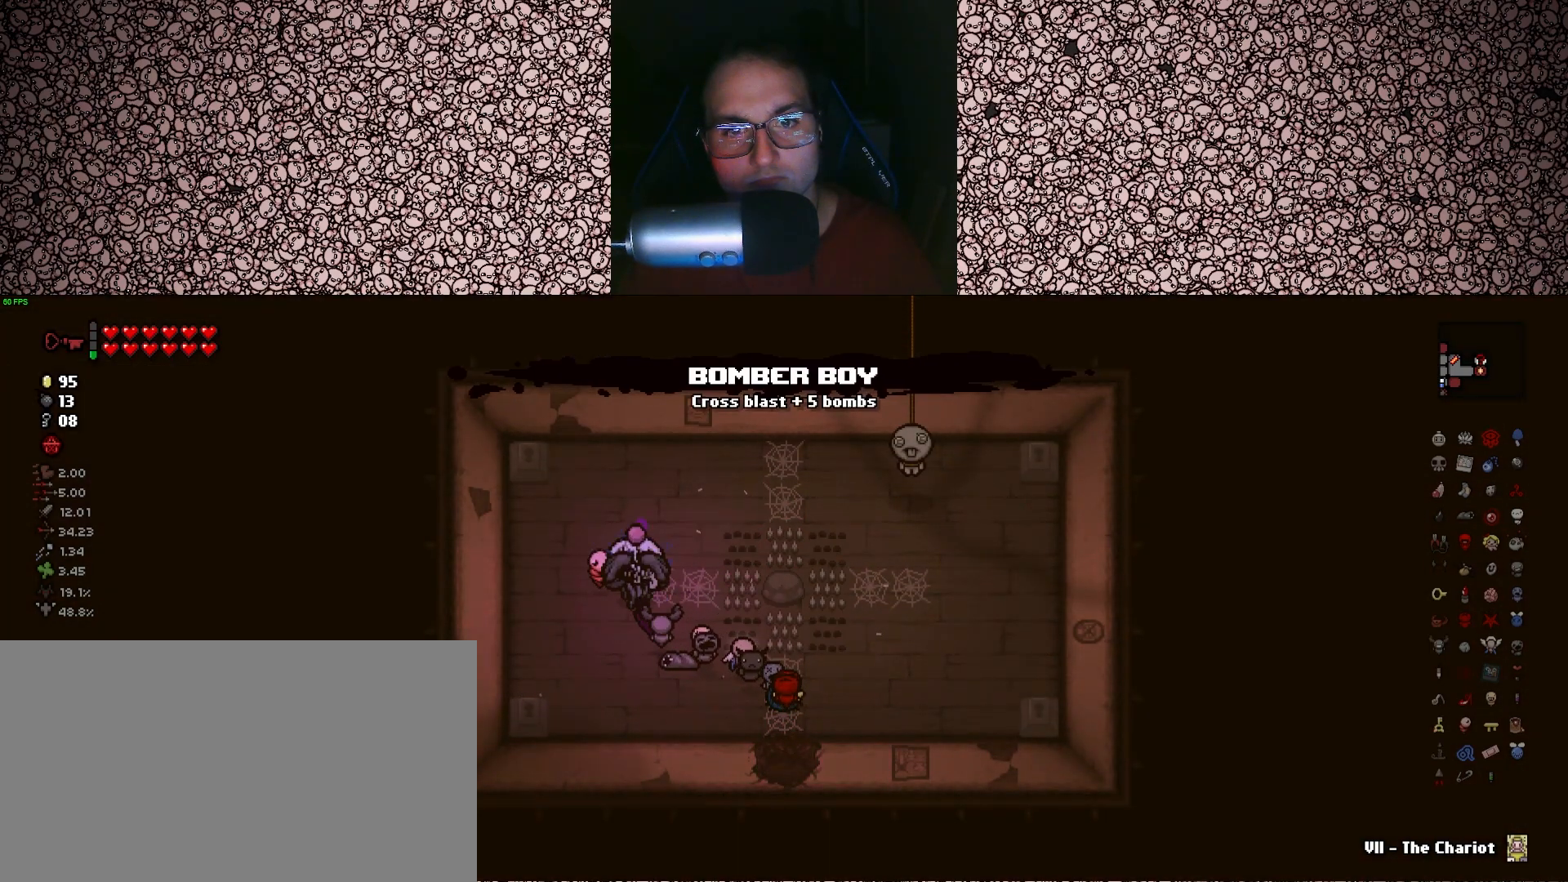
{"keys": [], "events": [[33, "d", "down"], [200, "w", "up"], [500, "d", "up"]]}
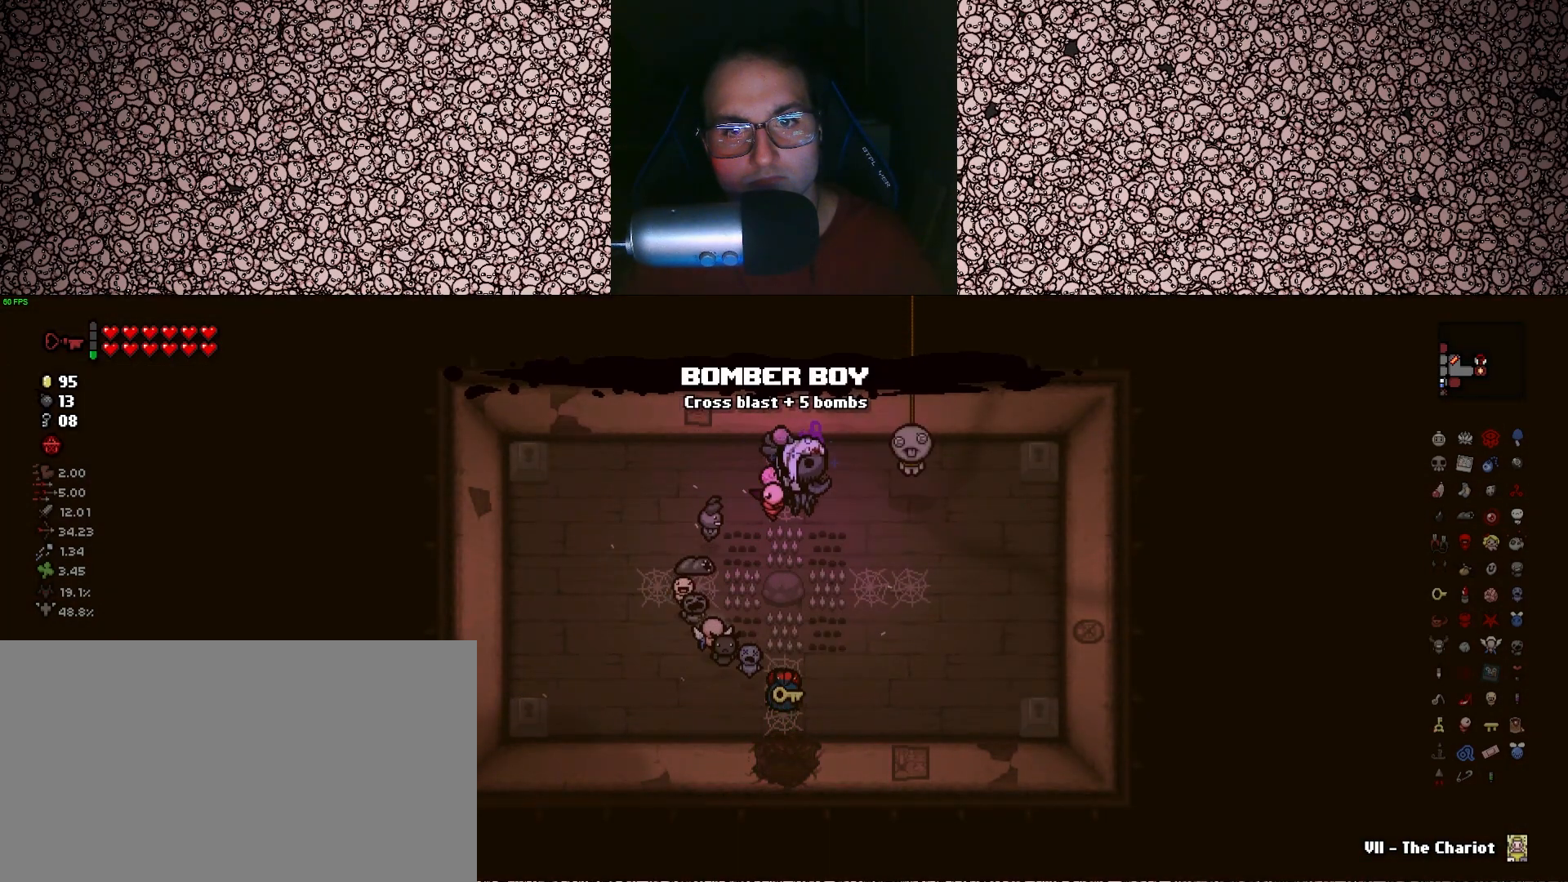
{"keys": ["a"], "events": [[350, "e", "down"], [416, "a", "down"], [466, "e", "up"]]}
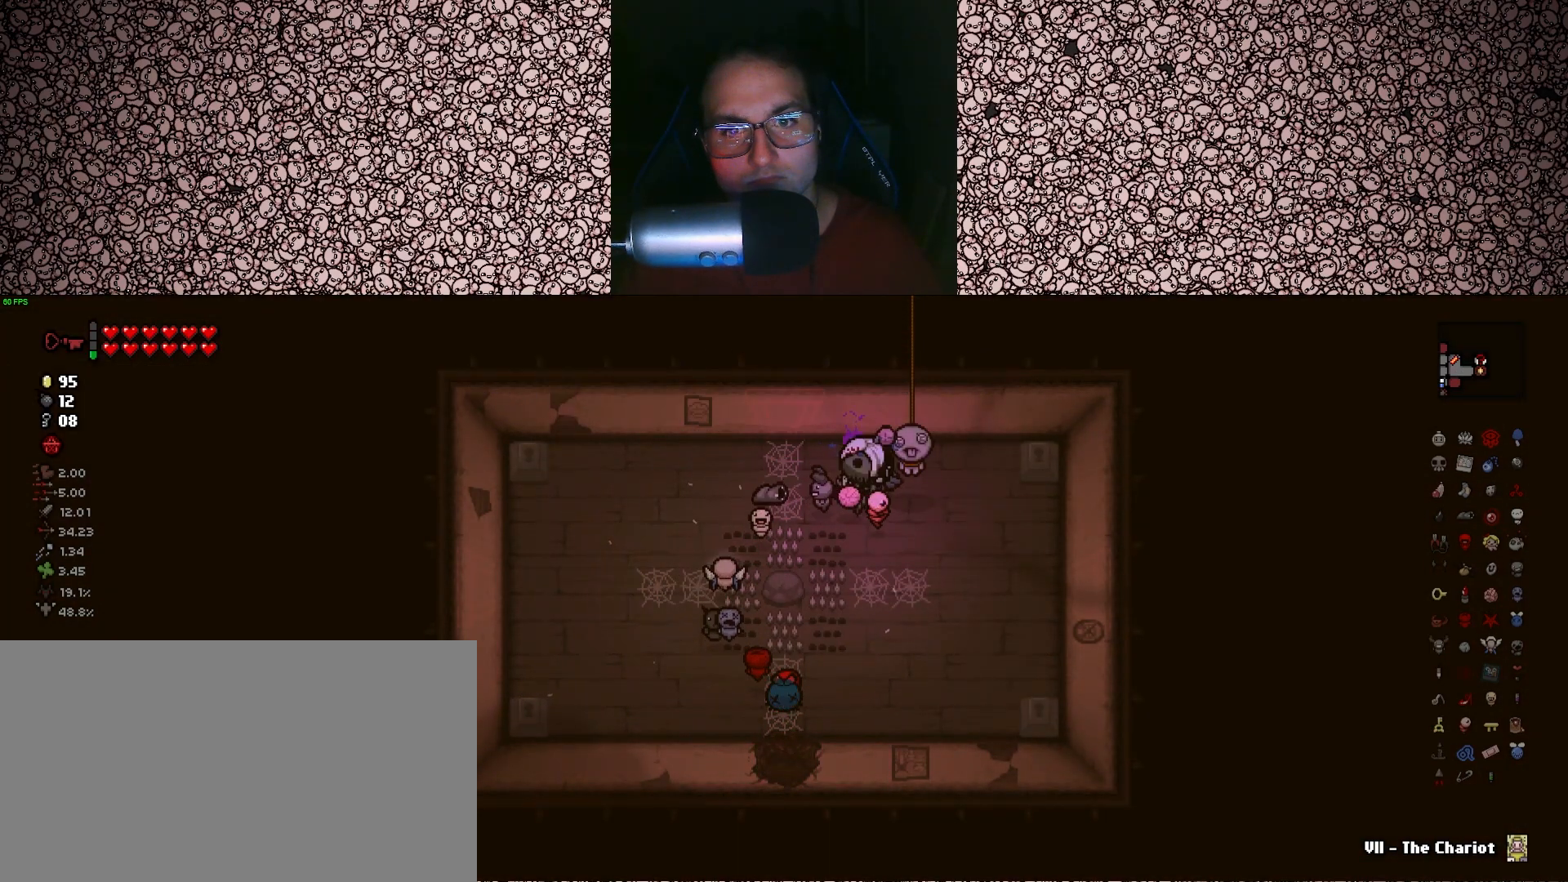
{"keys": ["a", "s"], "events": [[350, "s", "down"]]}
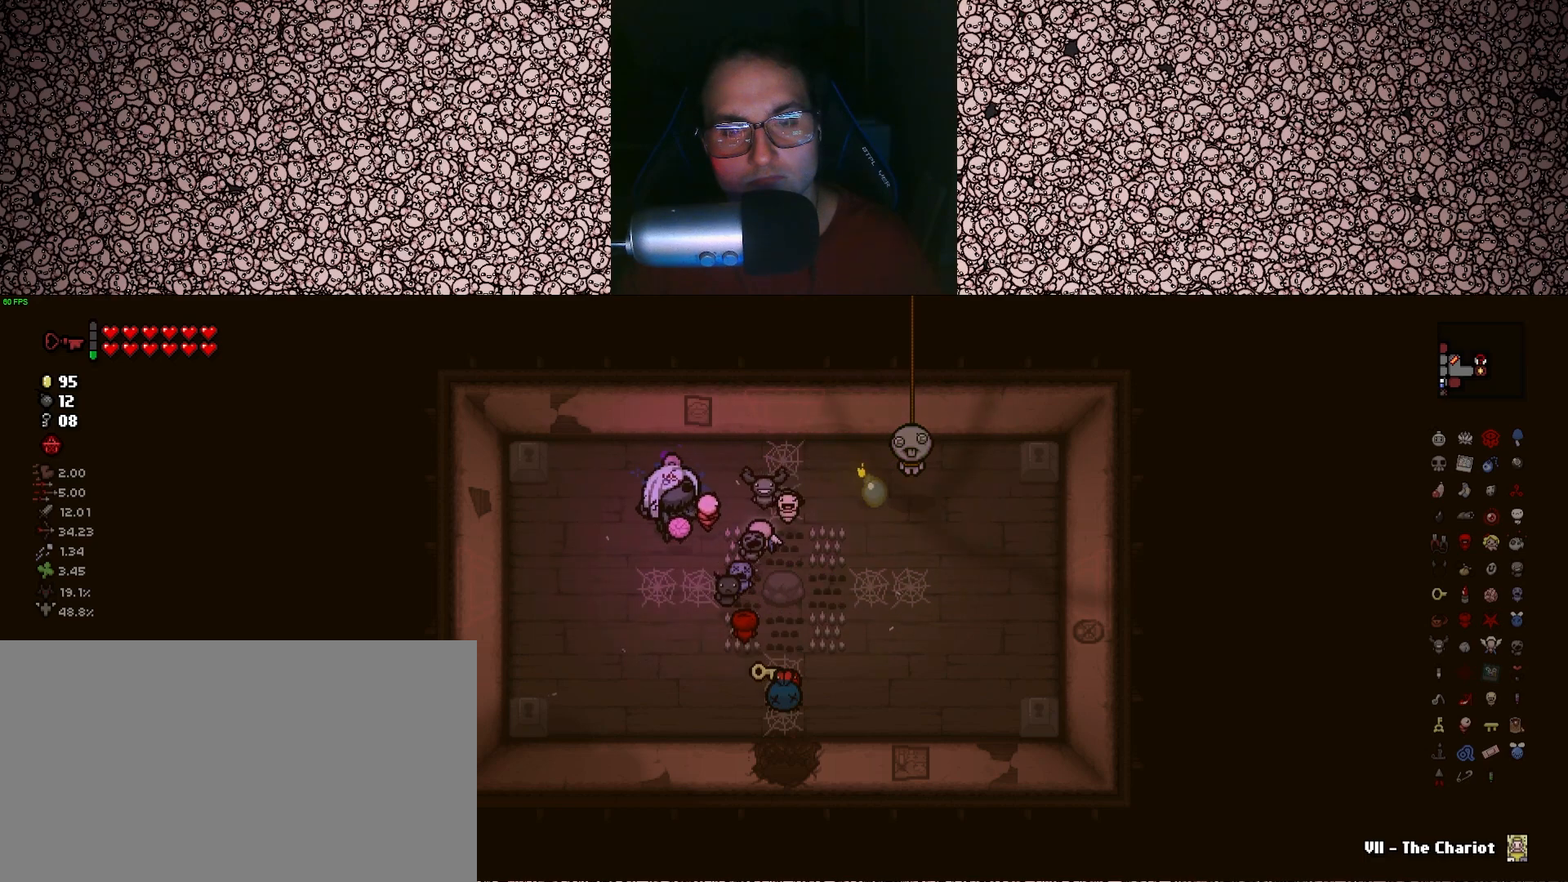
{"keys": [], "events": [[66, "s", "up"], [83, "a", "up"]]}
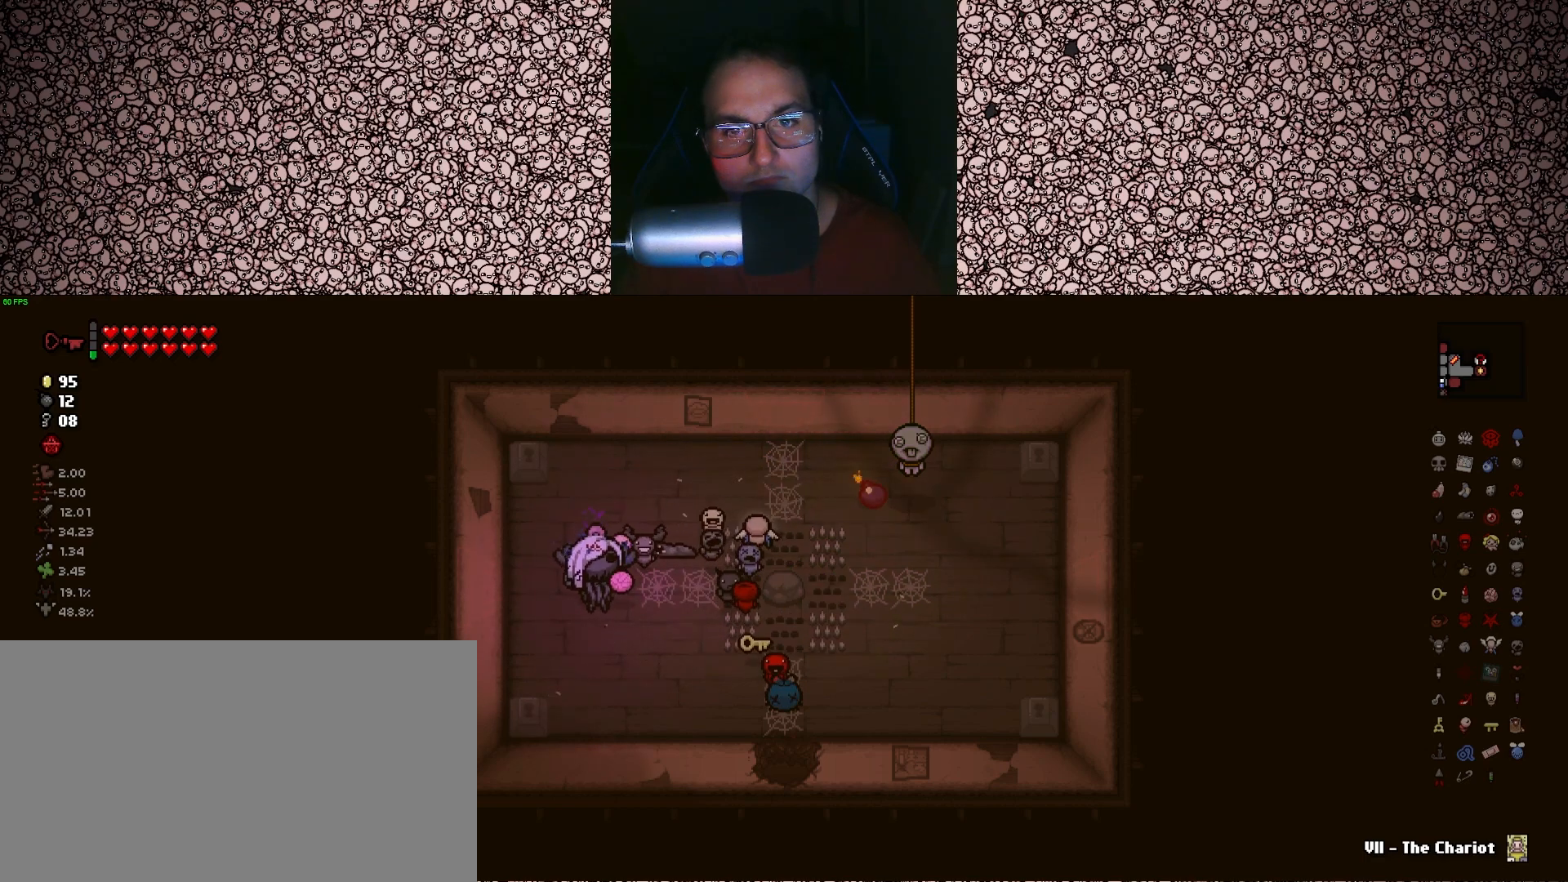
{"keys": [], "events": []}
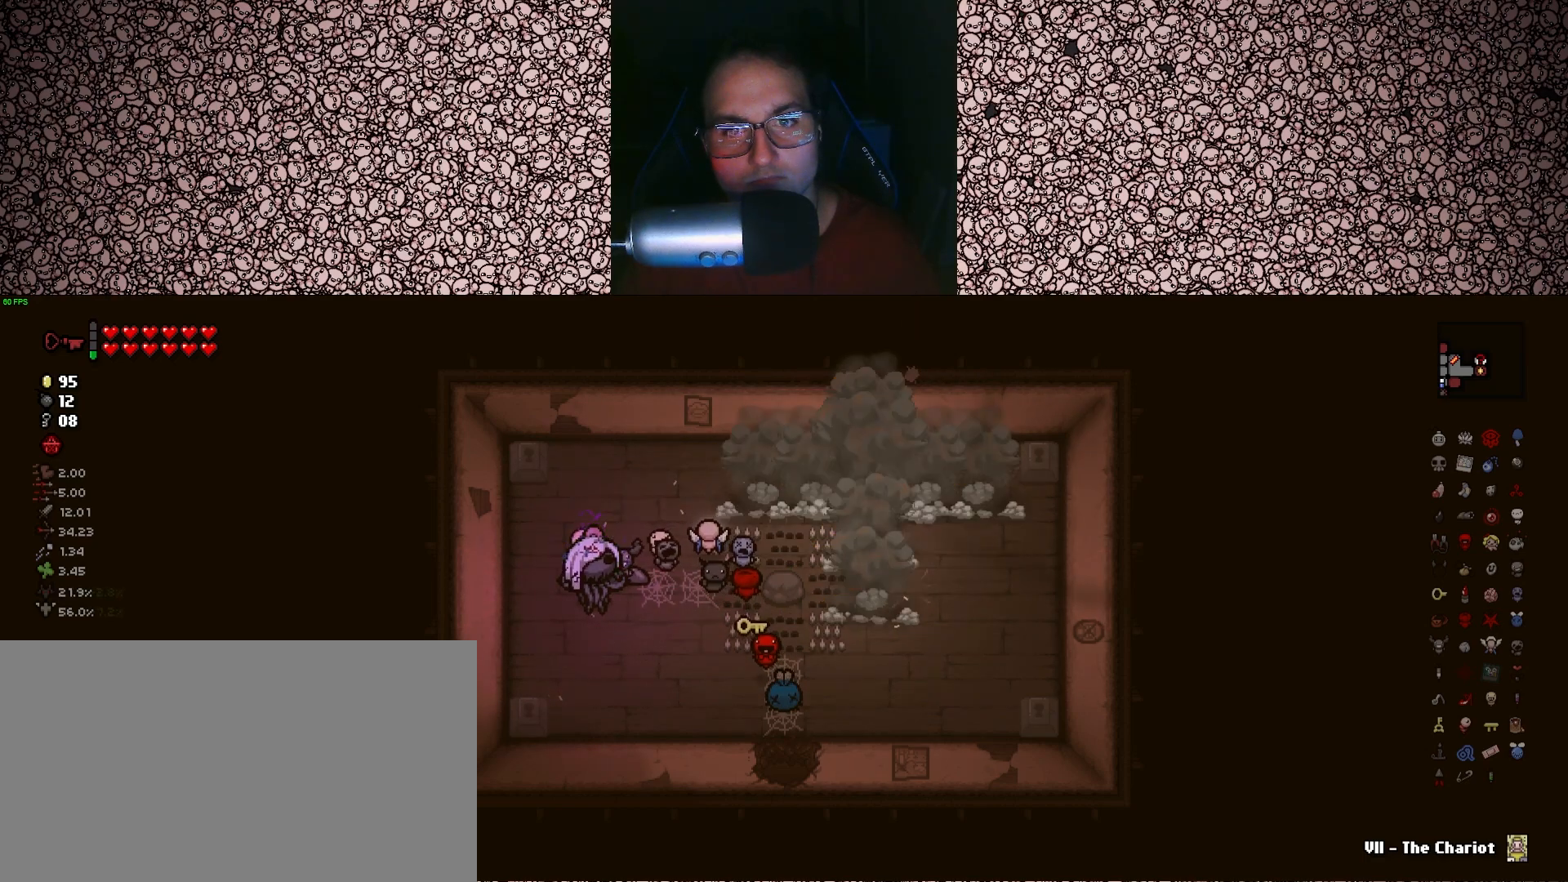
{"keys": [], "events": []}
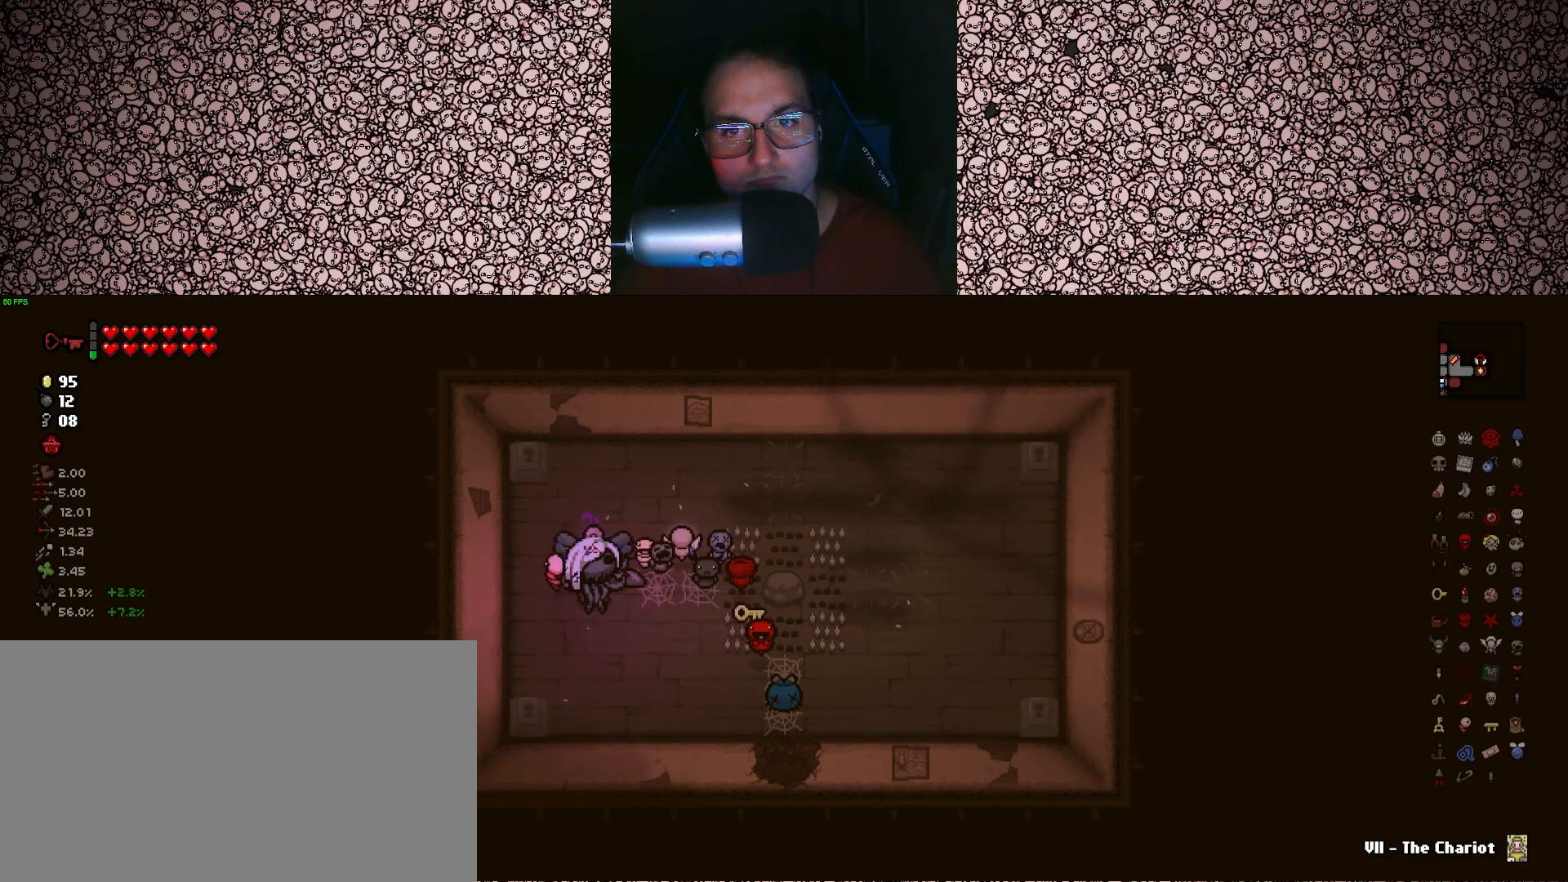
{"keys": [], "events": []}
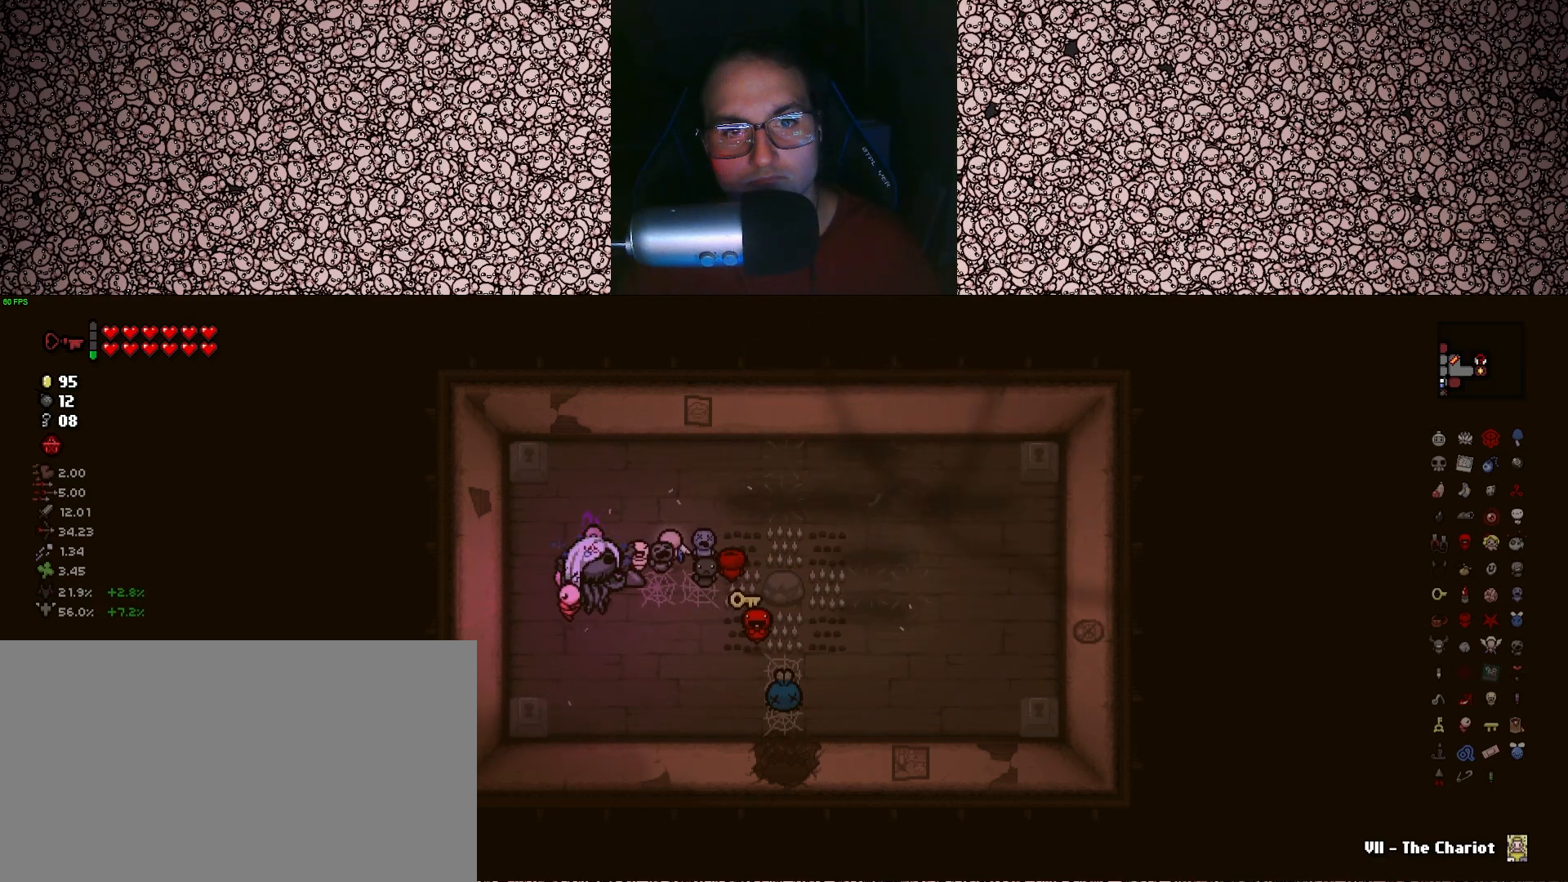
{"keys": [], "events": []}
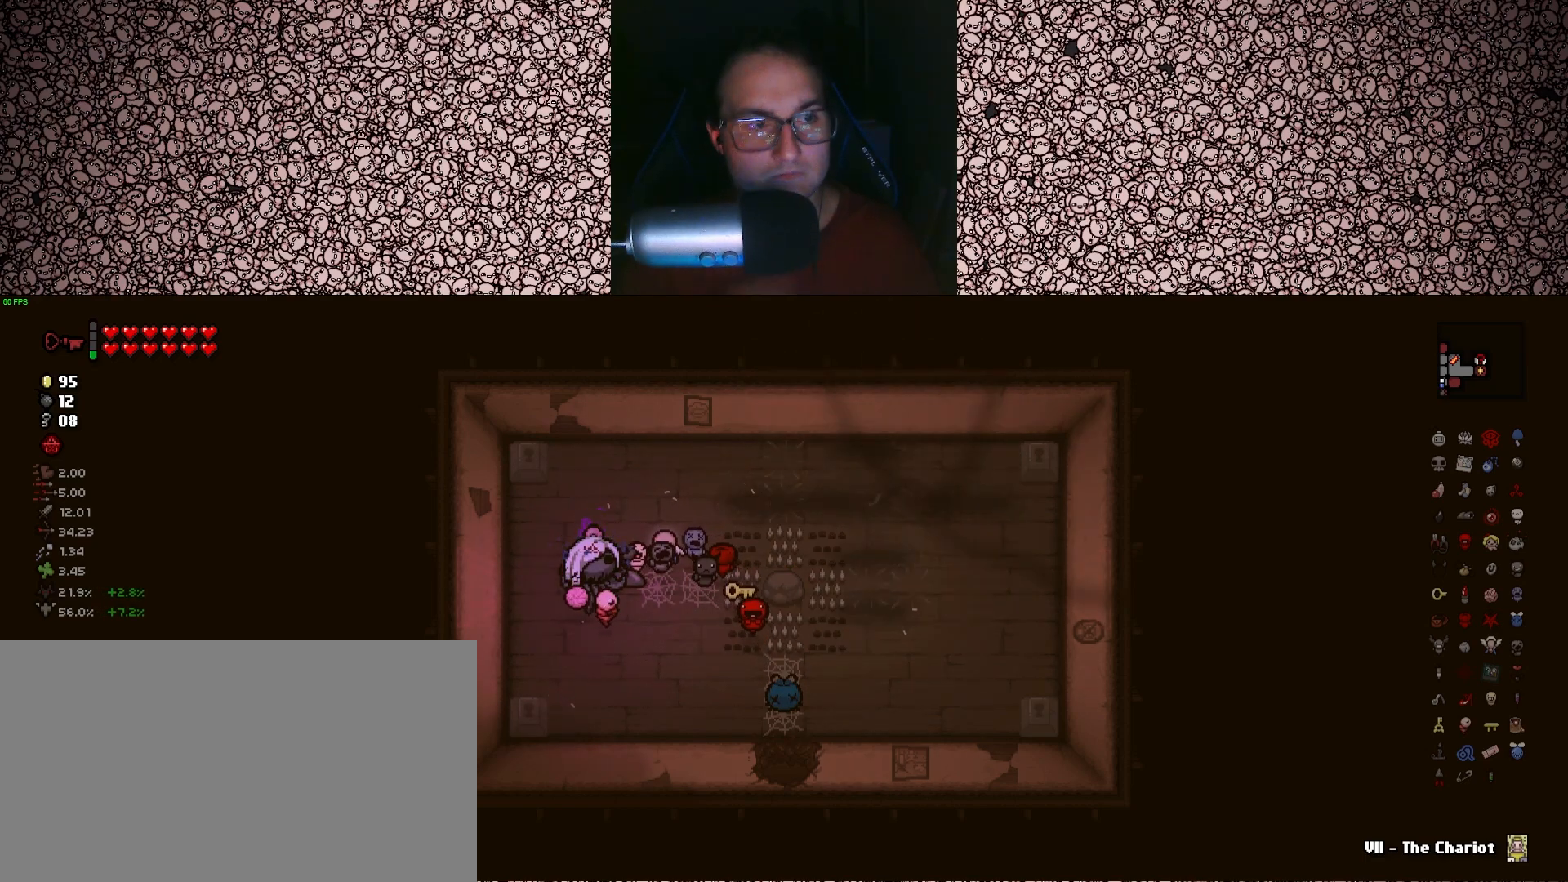
{"keys": [], "events": []}
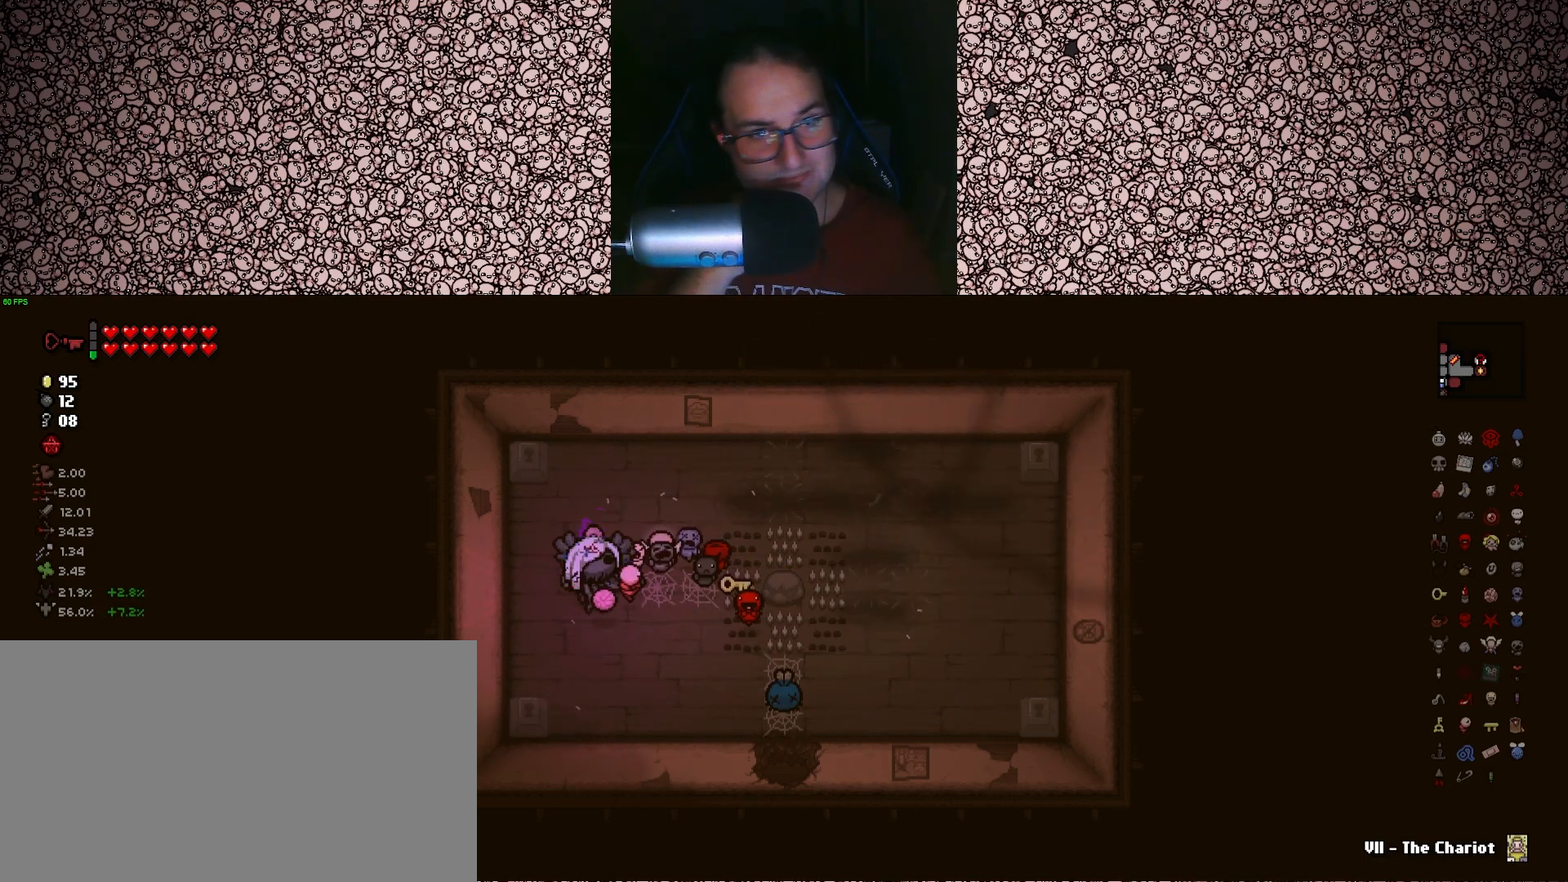
{"keys": [], "events": []}
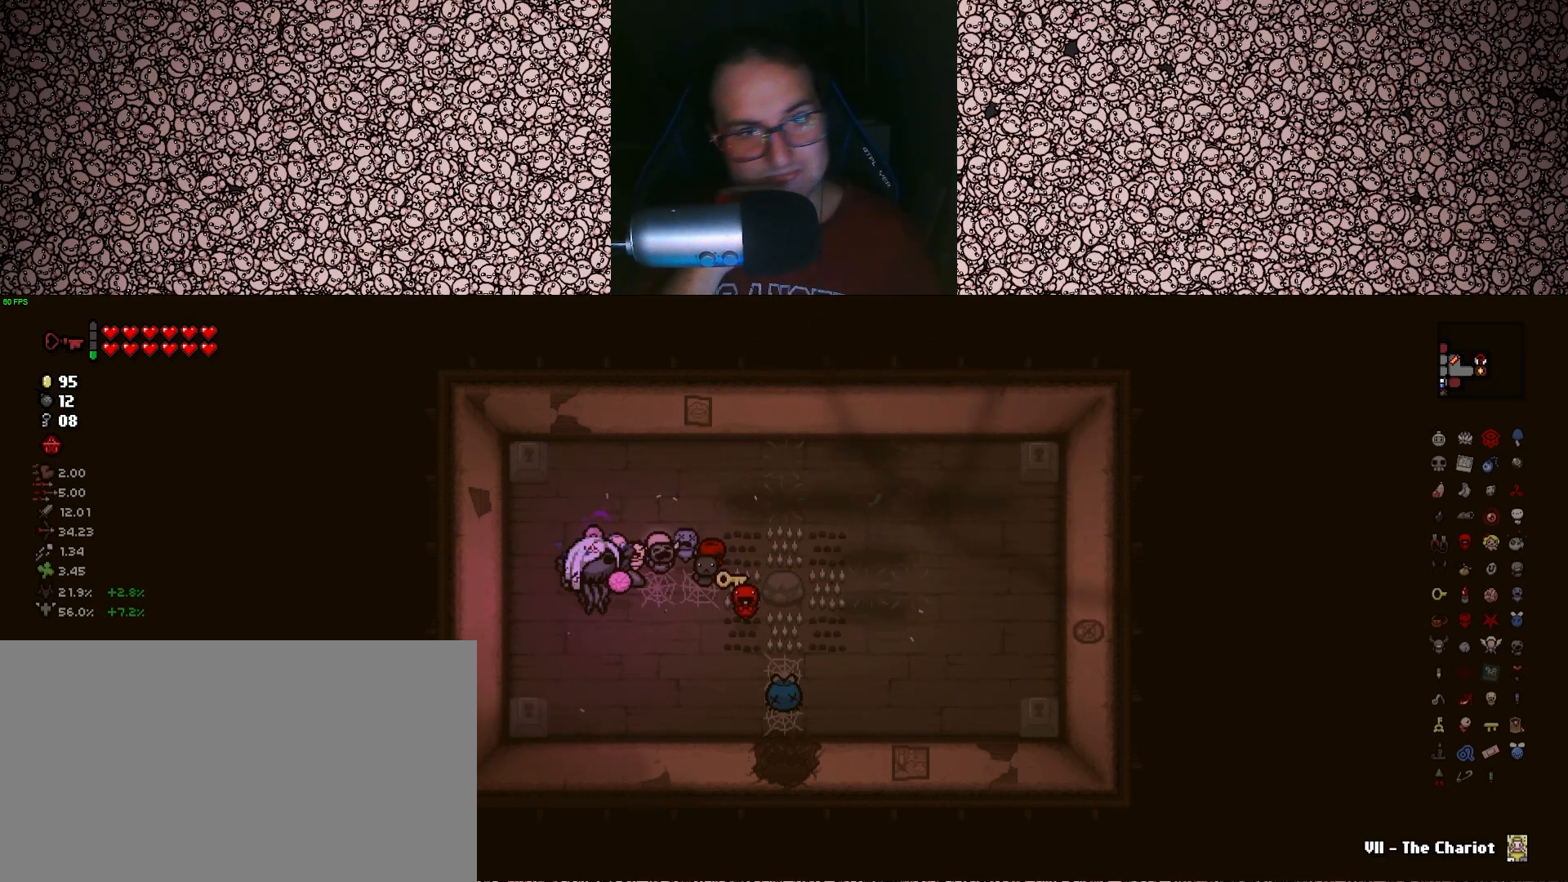
{"keys": [], "events": []}
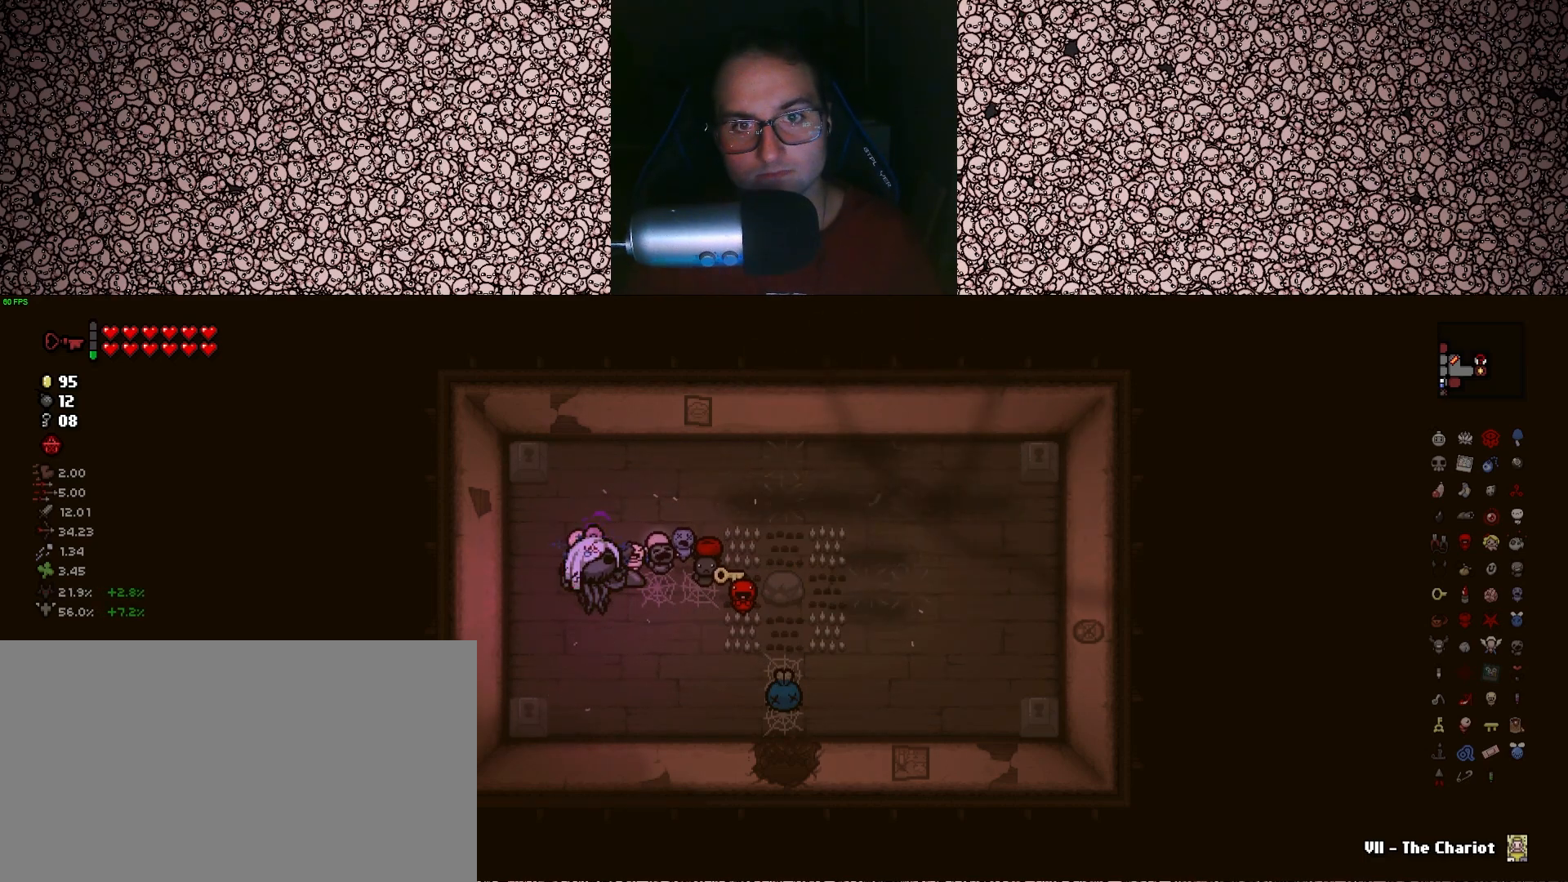
{"keys": [], "events": [[283, "d", "down"], [500, "d", "up"]]}
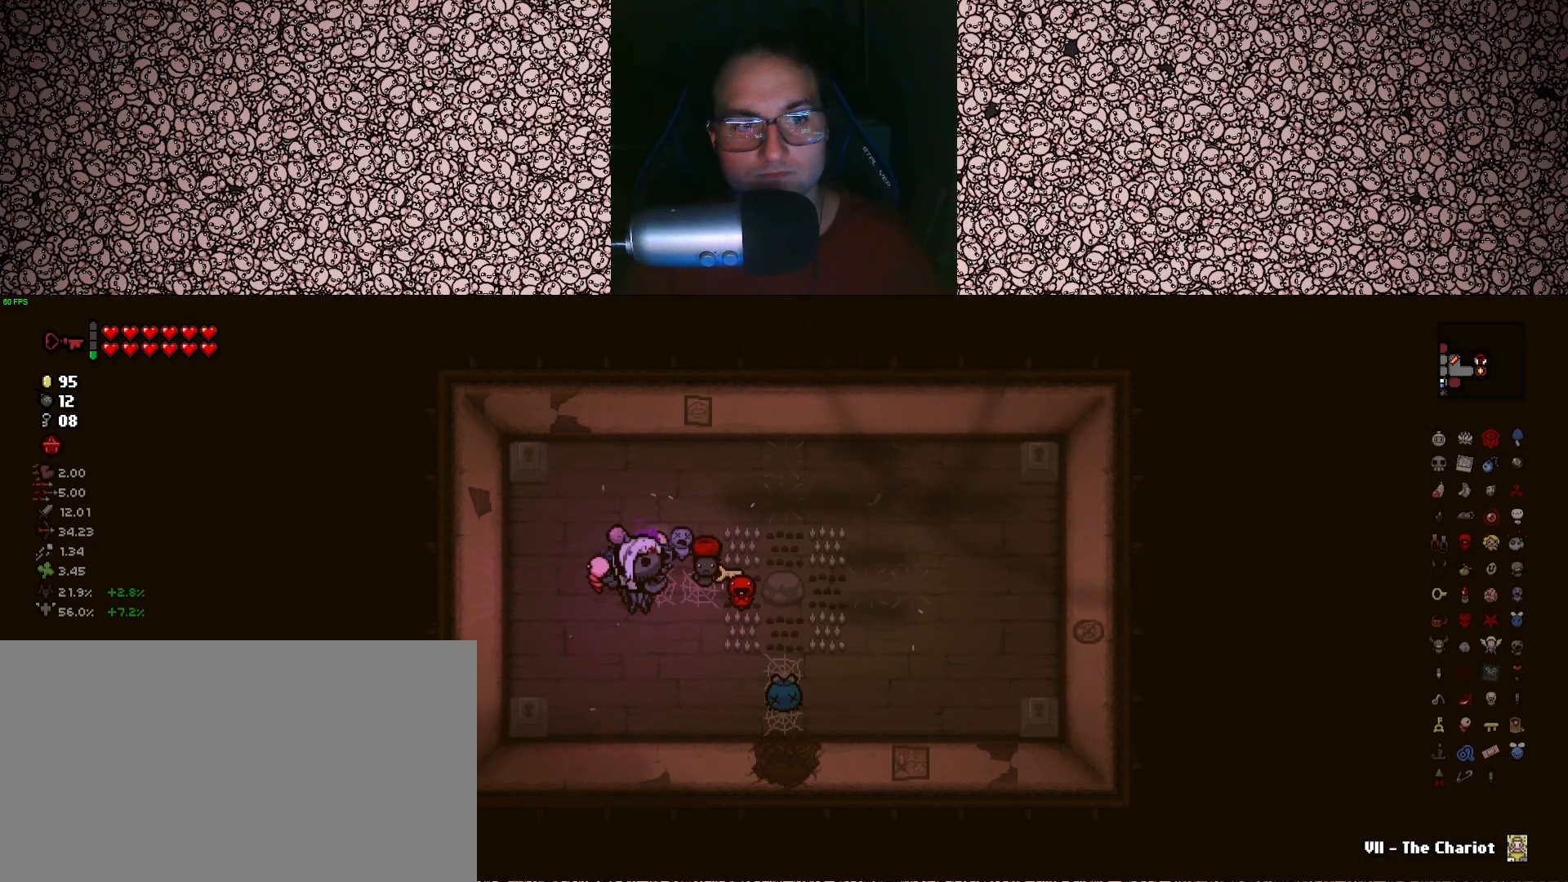
{"keys": ["d", "s"], "events": [[133, "s", "down"], [266, "d", "down"]]}
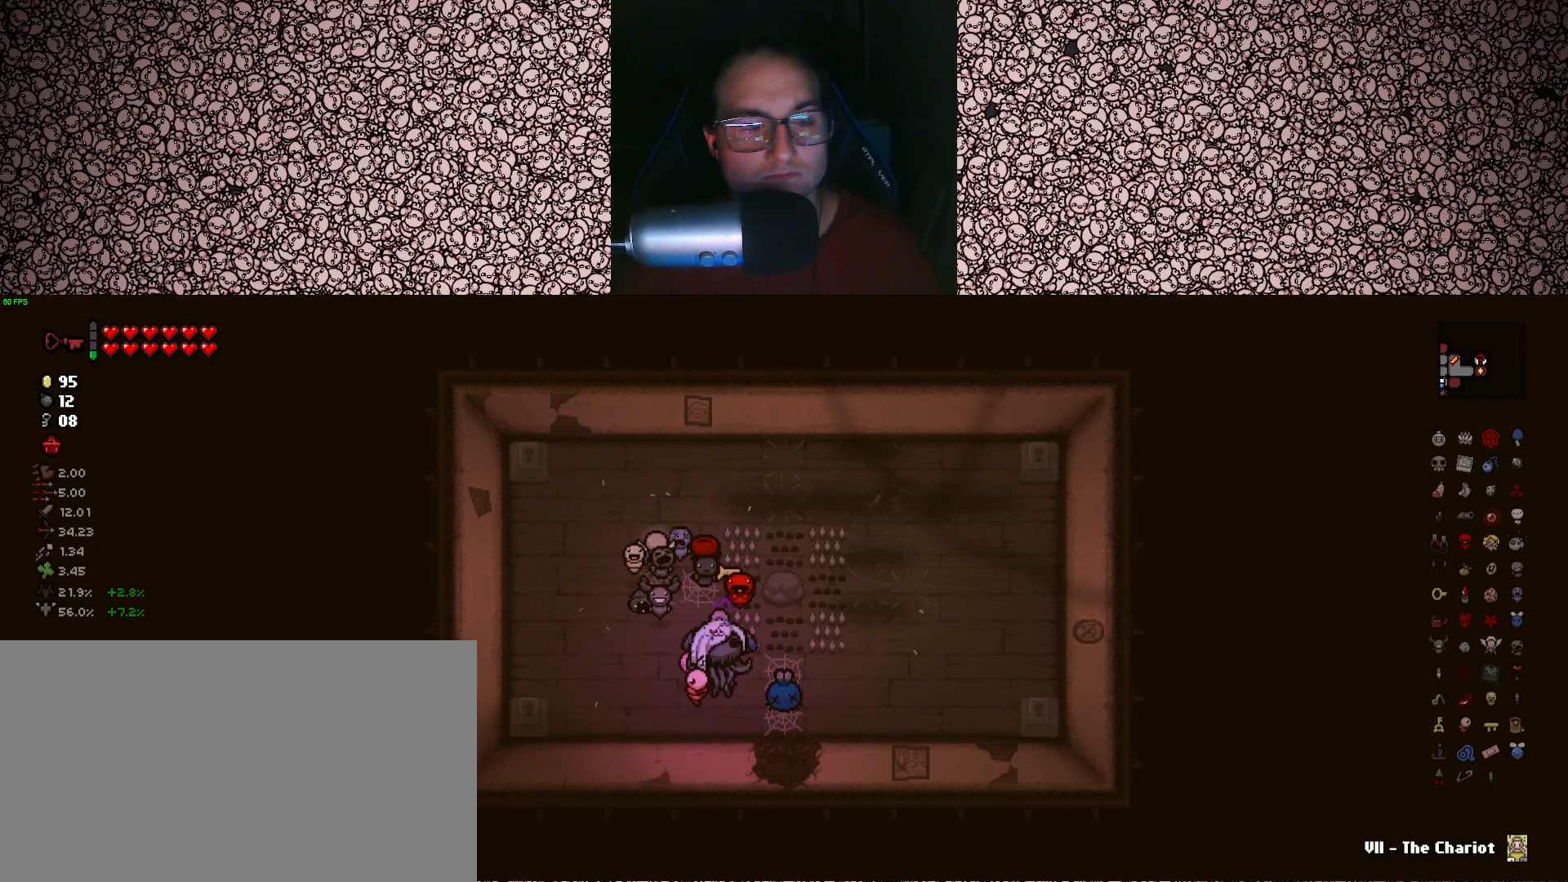
{"keys": [], "events": [[150, "d", "up"], [400, "s", "up"]]}
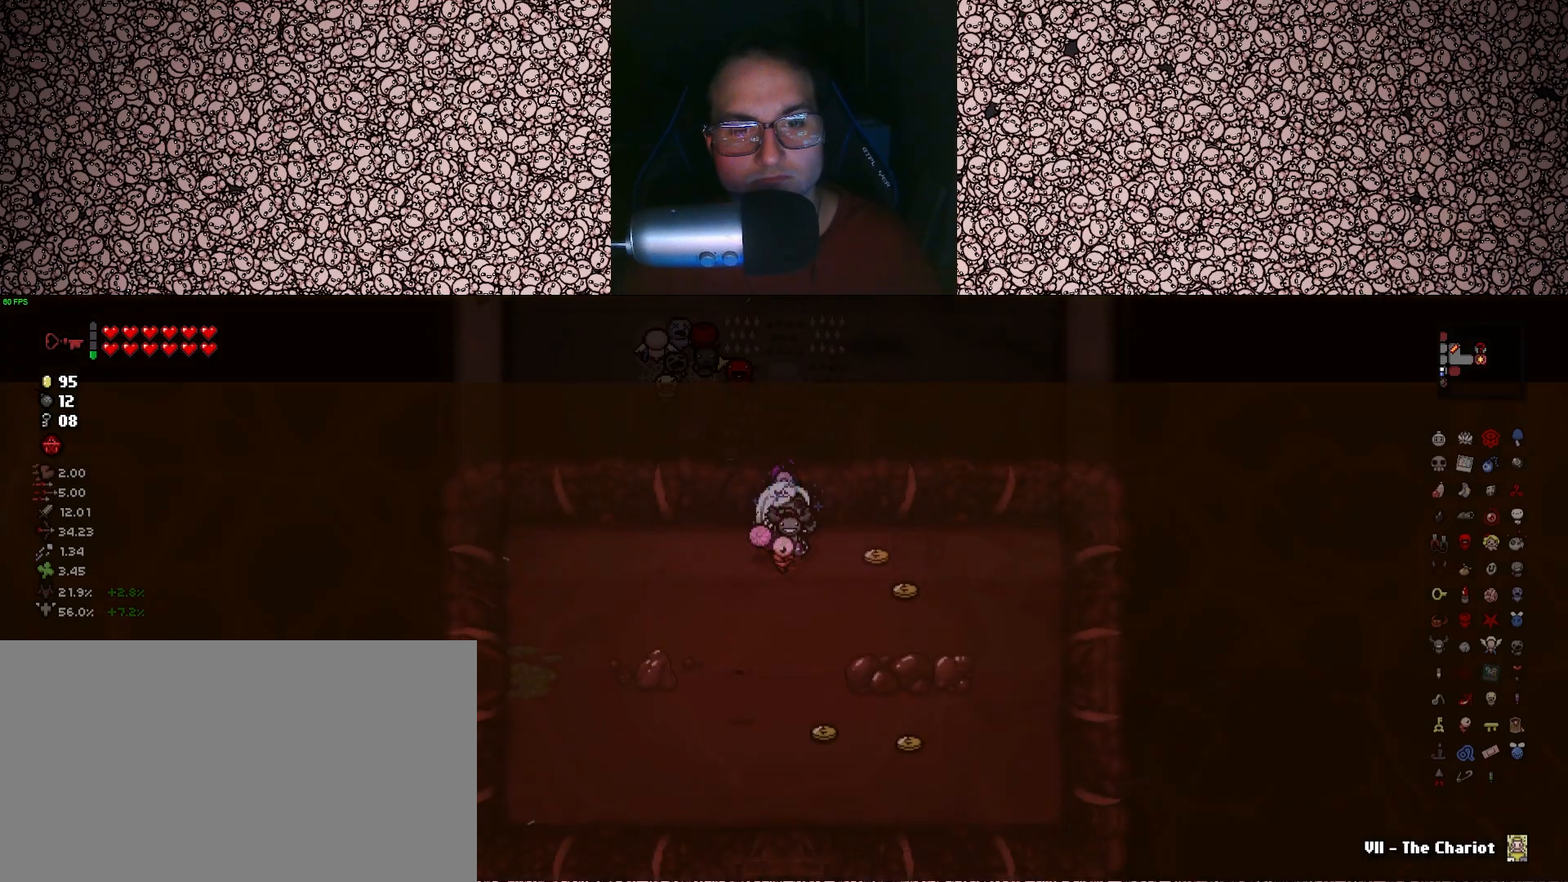
{"keys": [], "events": []}
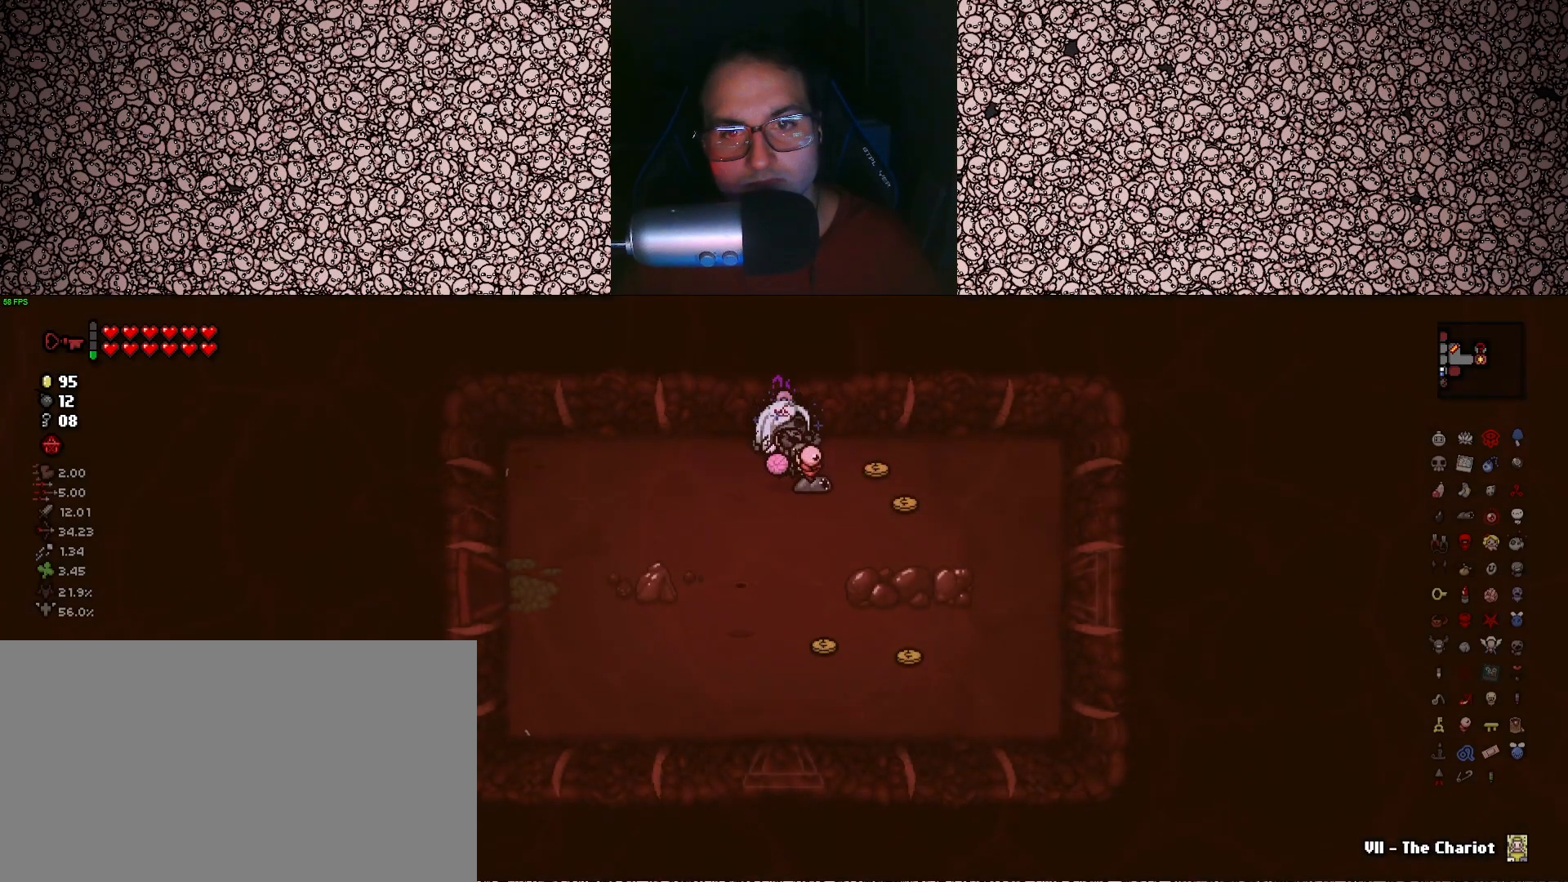
{"keys": [], "events": [[166, "s", "down"], [333, "s", "up"]]}
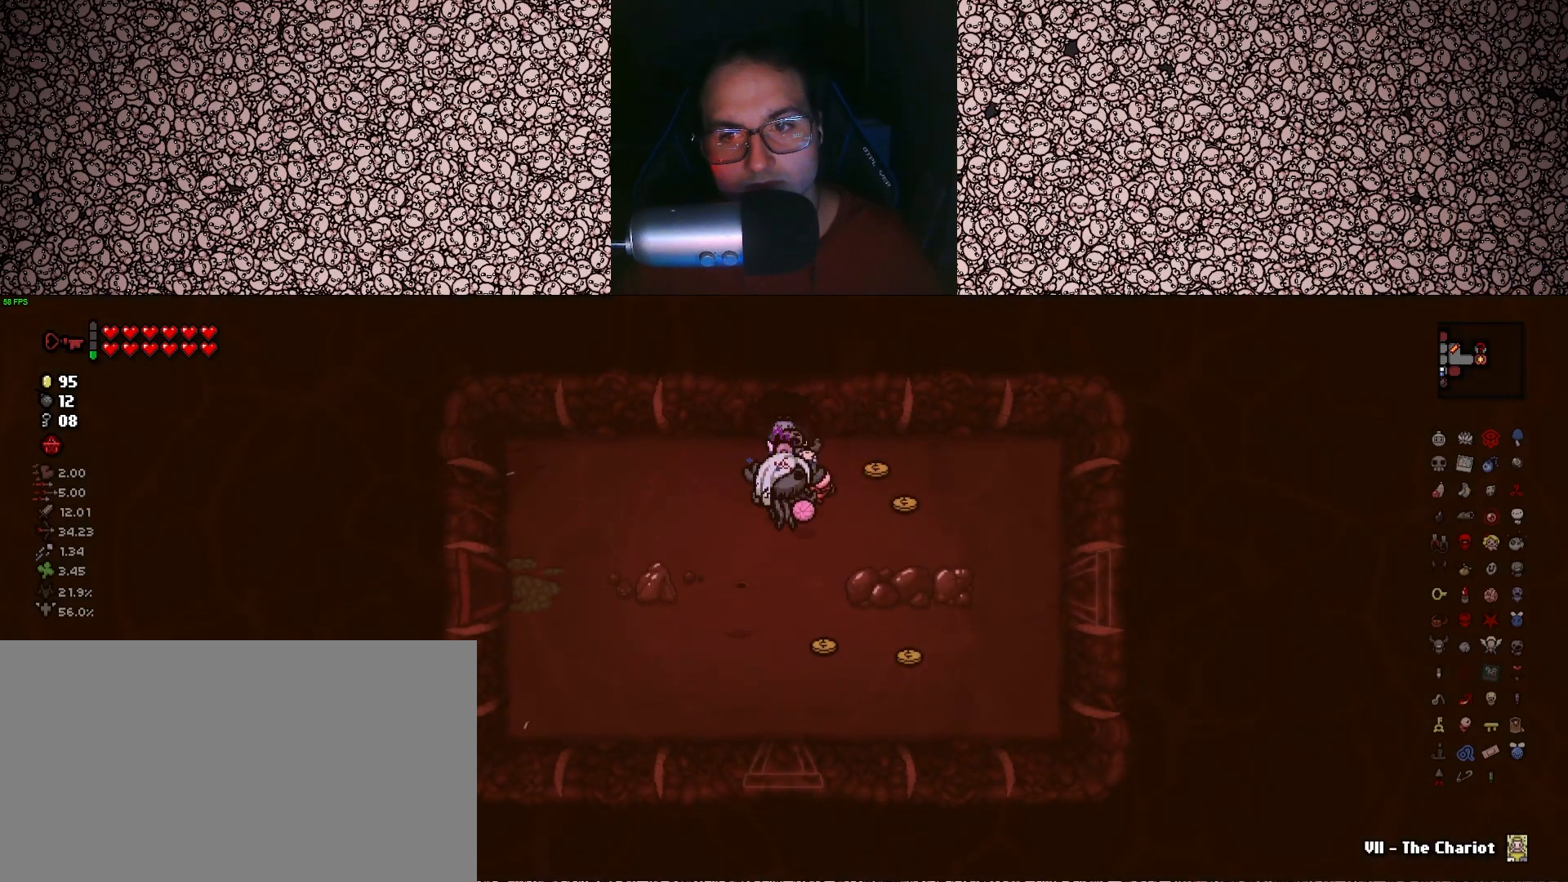
{"keys": ["a"], "events": [[83, "s", "down"], [133, "s", "up"], [183, "s", "down"], [233, "s", "up"], [250, "a", "down"]]}
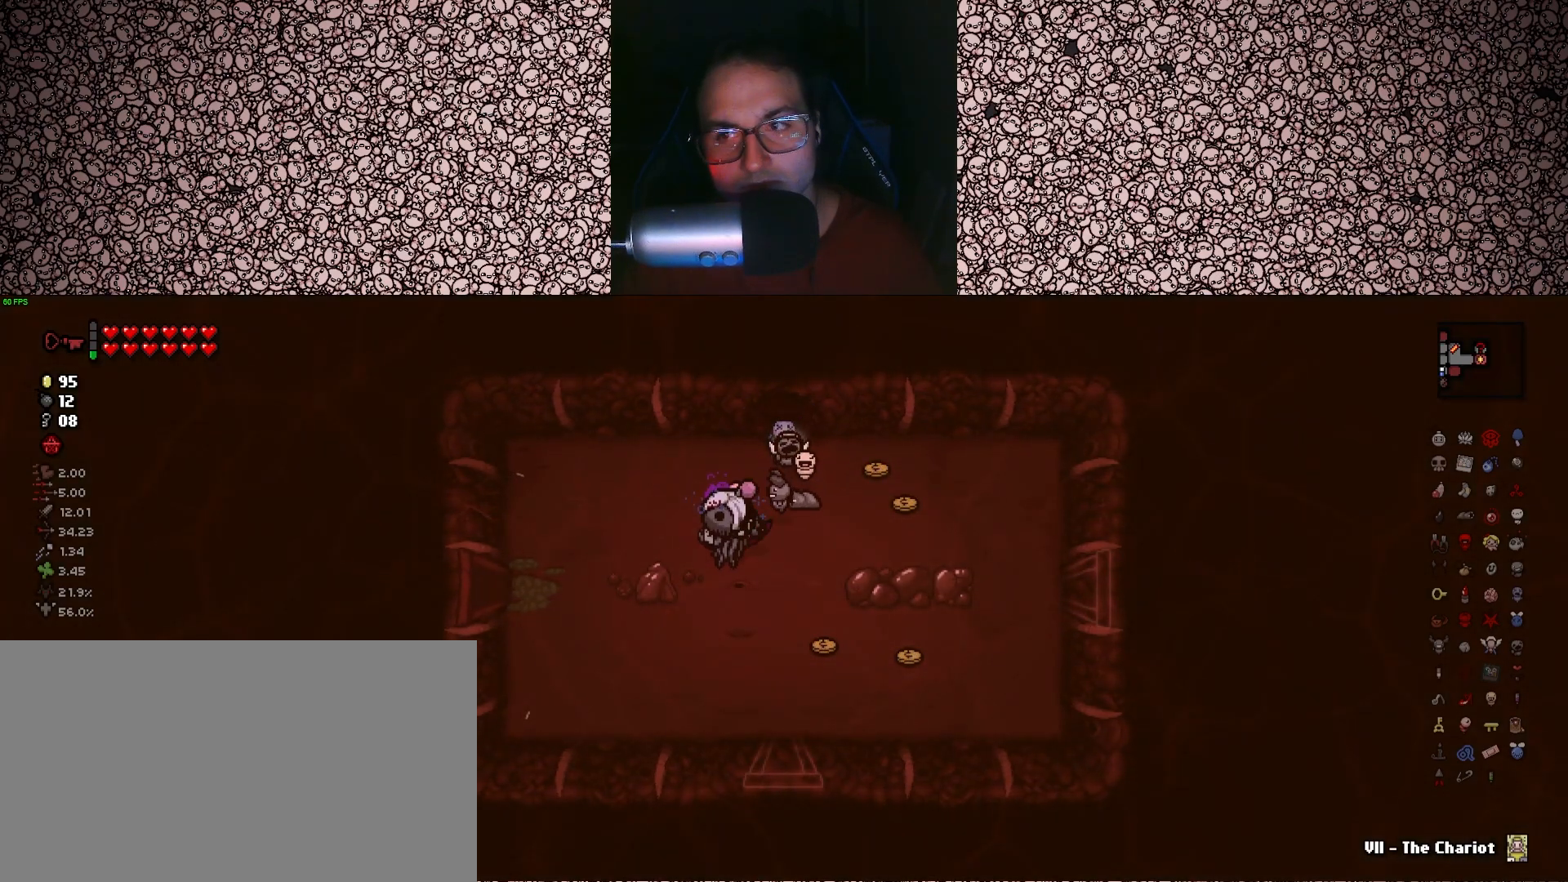
{"keys": ["a"], "events": [[250, "s", "down"], [366, "s", "up"]]}
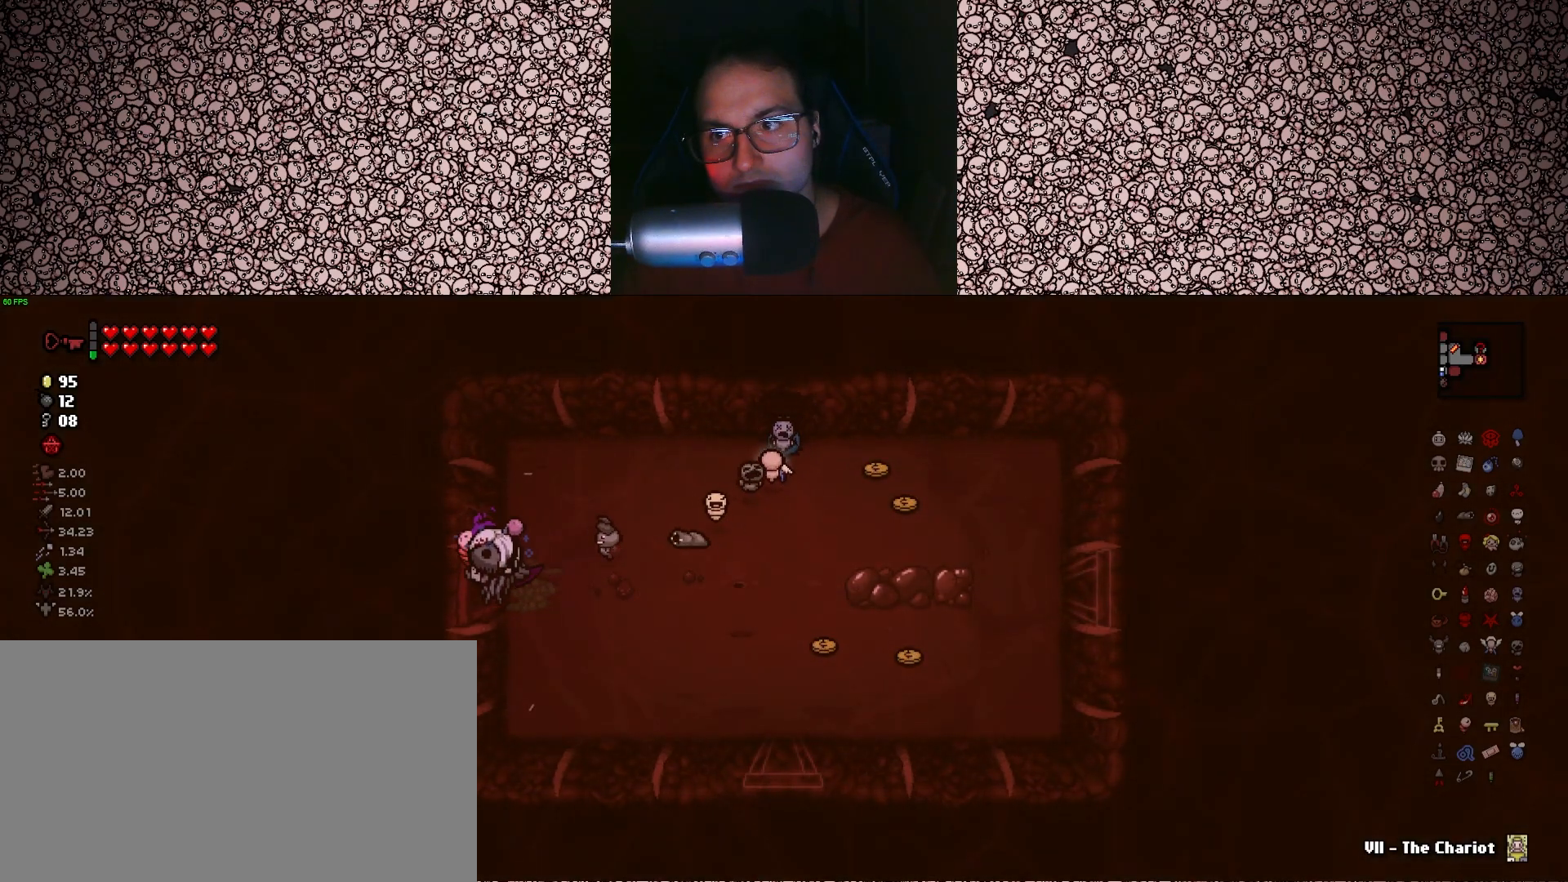
{"keys": [], "events": [[300, "a", "up"]]}
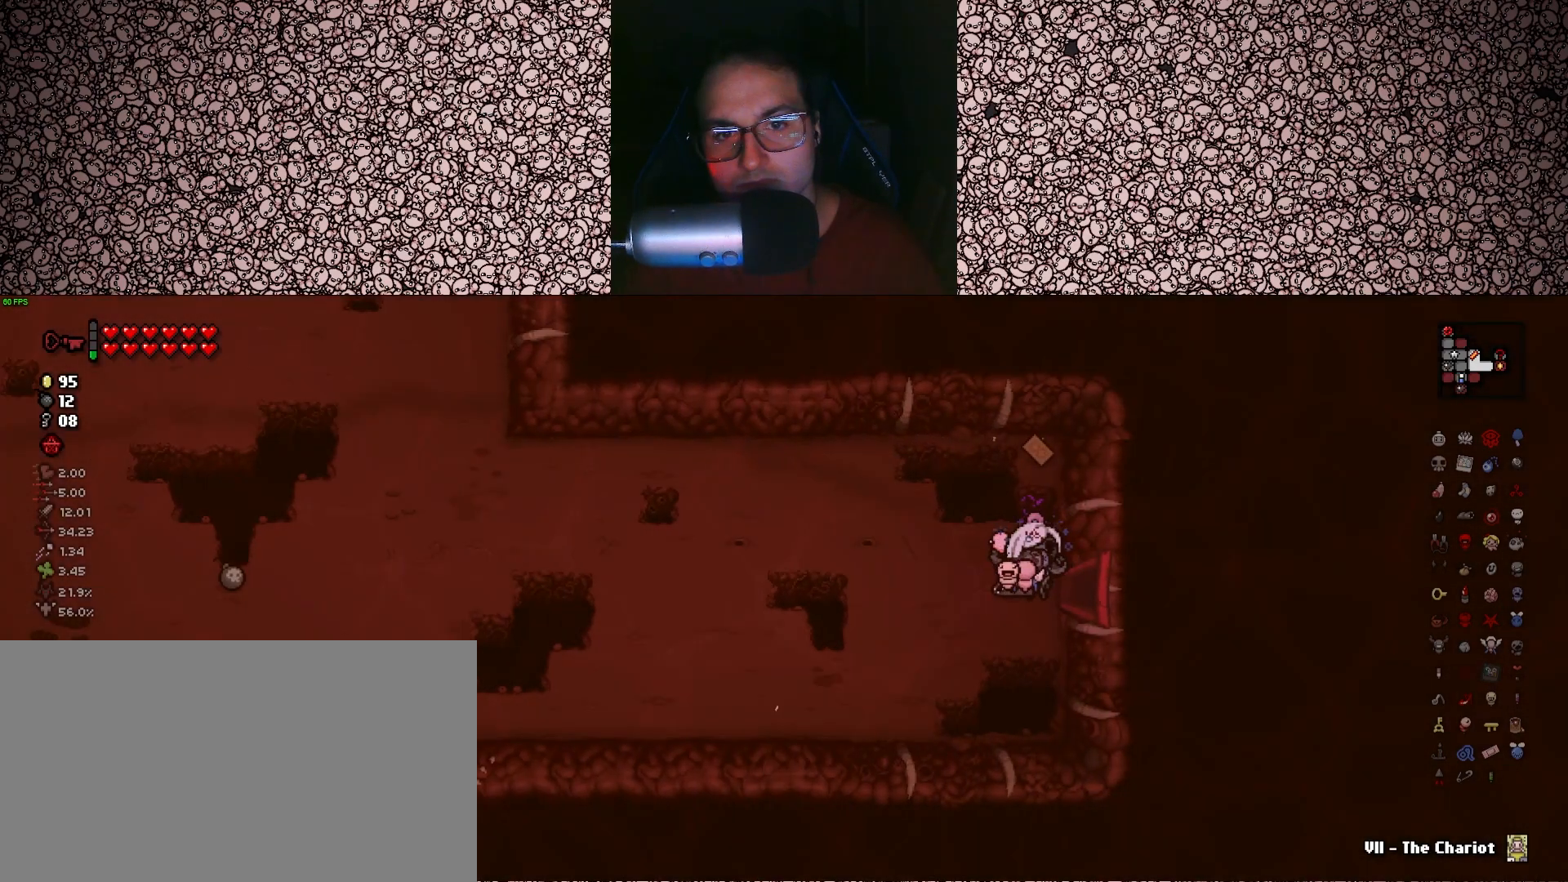
{"keys": ["a", "tab"], "events": [[50, "tab", "down"], [150, "a", "down"]]}
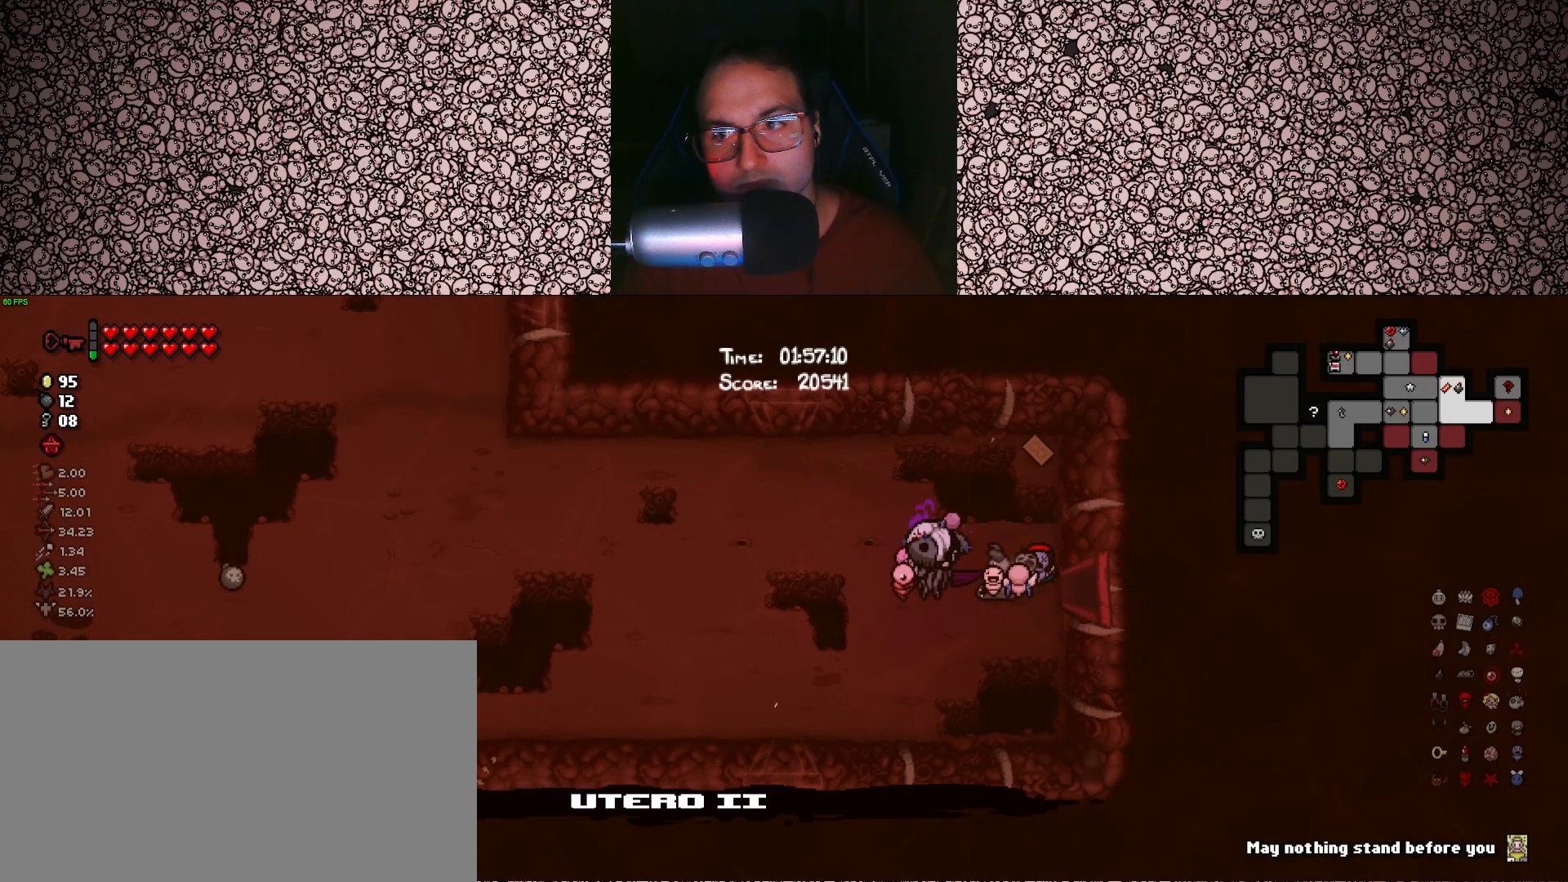
{"keys": ["a", "tab"], "events": []}
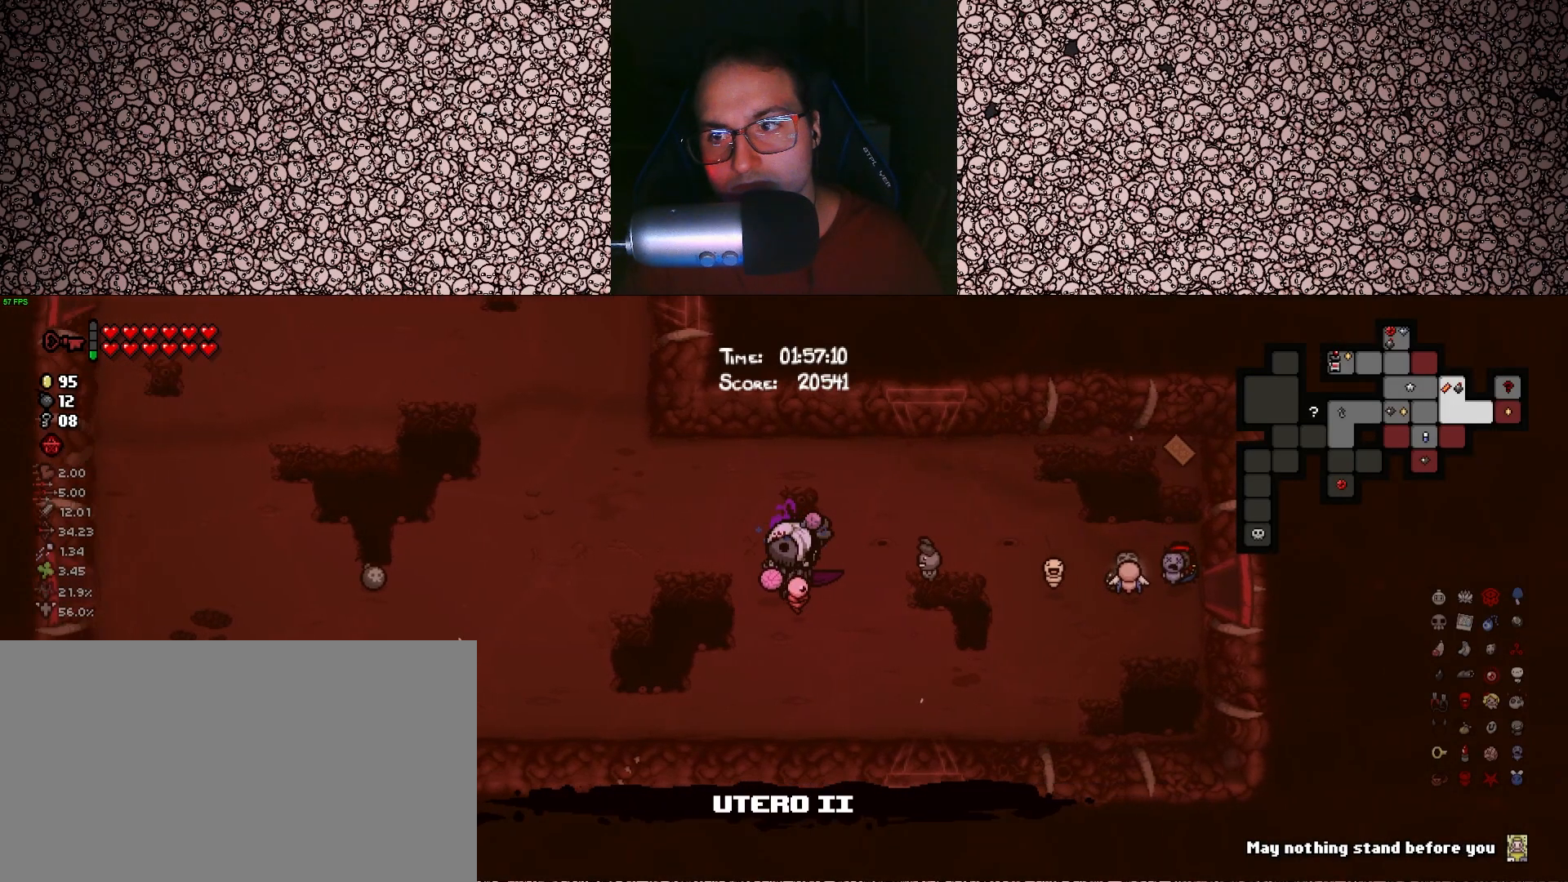
{"keys": ["a", "s", "tab"], "events": [[500, "s", "down"]]}
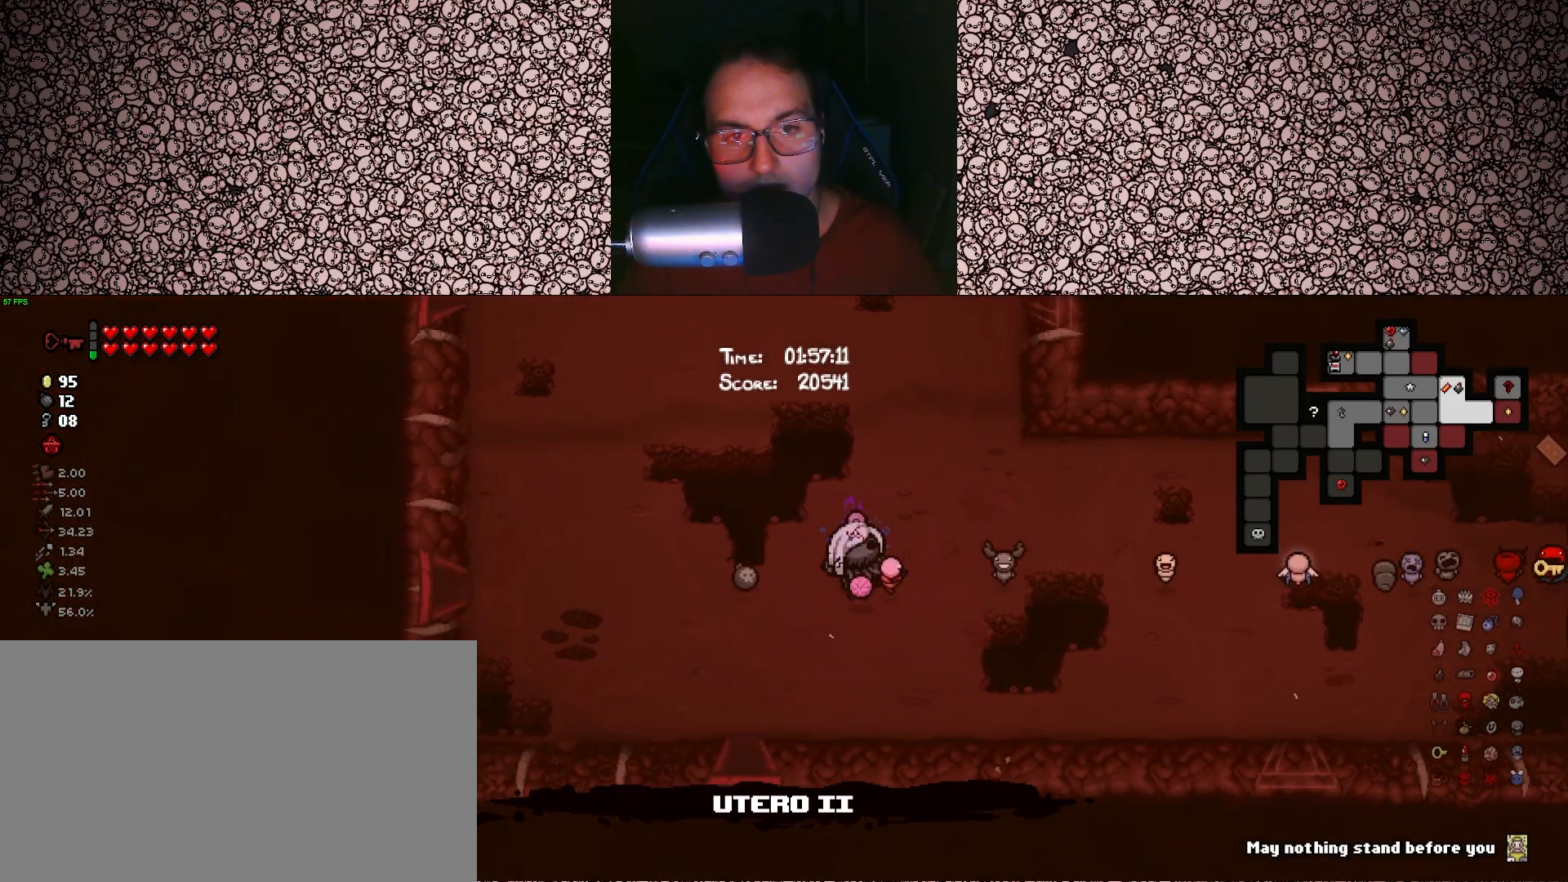
{"keys": ["tab"], "events": [[166, "s", "up"], [183, "a", "up"]]}
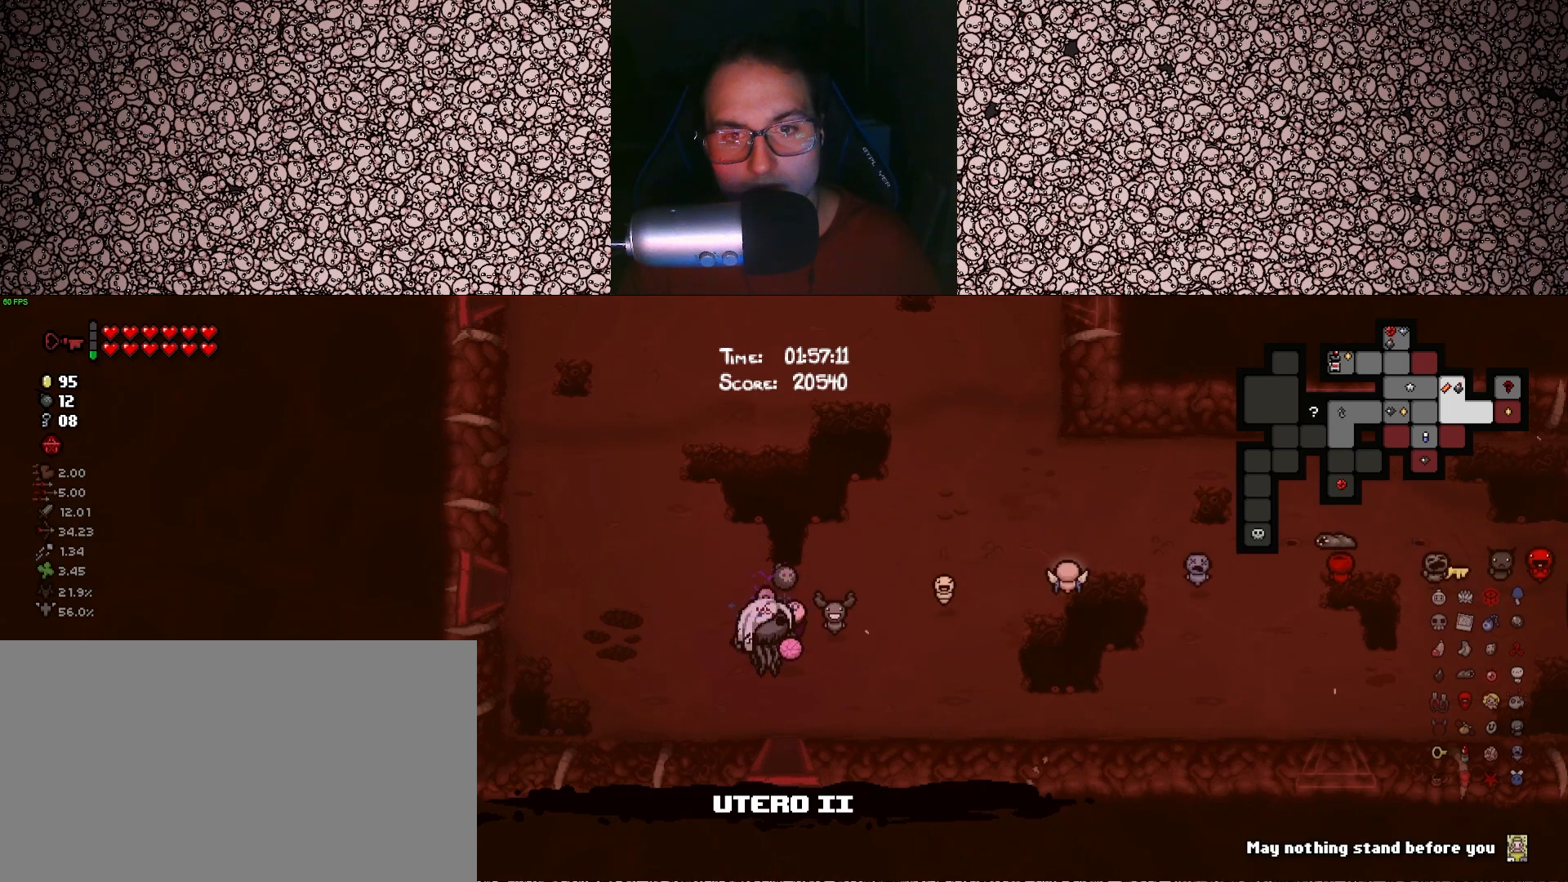
{"keys": ["tab"], "events": [[116, "w", "down"], [300, "d", "down"], [350, "d", "up"], [400, "w", "up"]]}
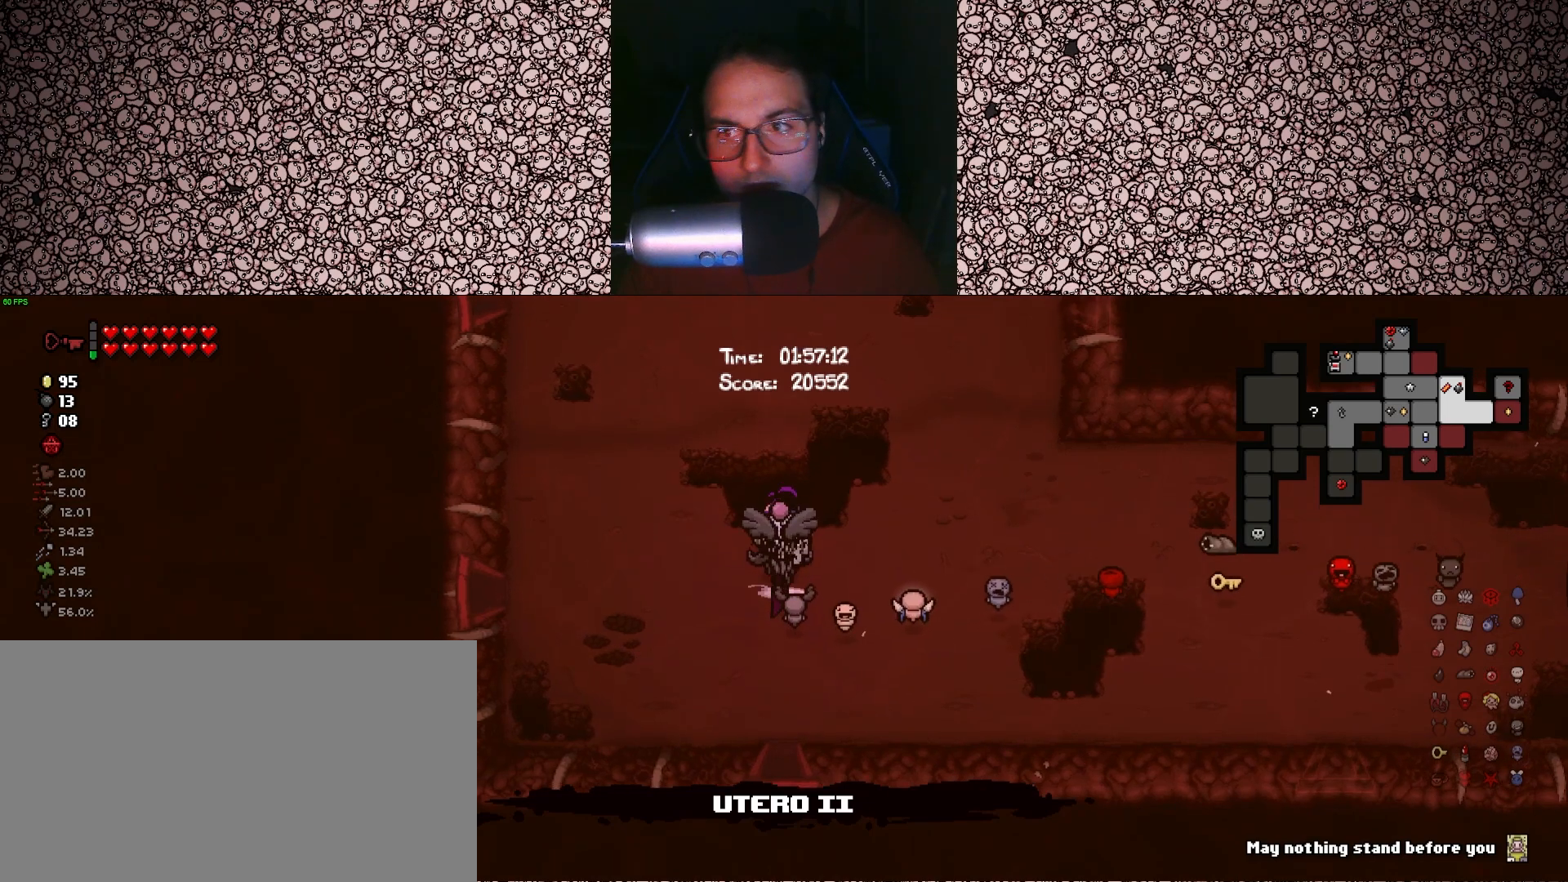
{"keys": ["s", "tab"], "events": [[433, "s", "down"]]}
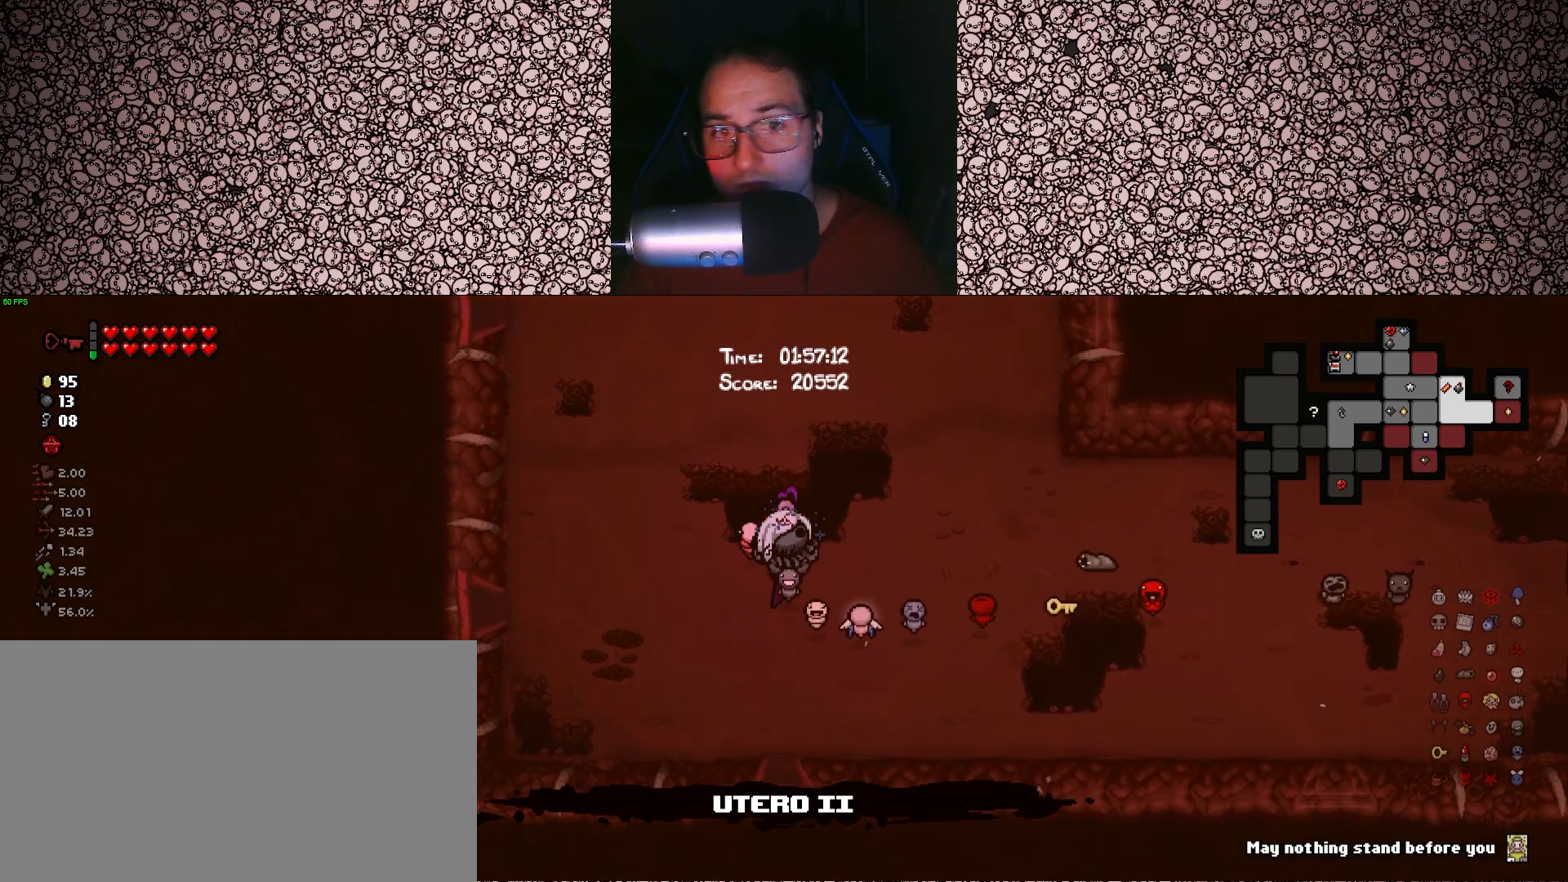
{"keys": ["a", "tab", "w"], "events": [[50, "s", "up"], [83, "a", "down"], [466, "w", "down"]]}